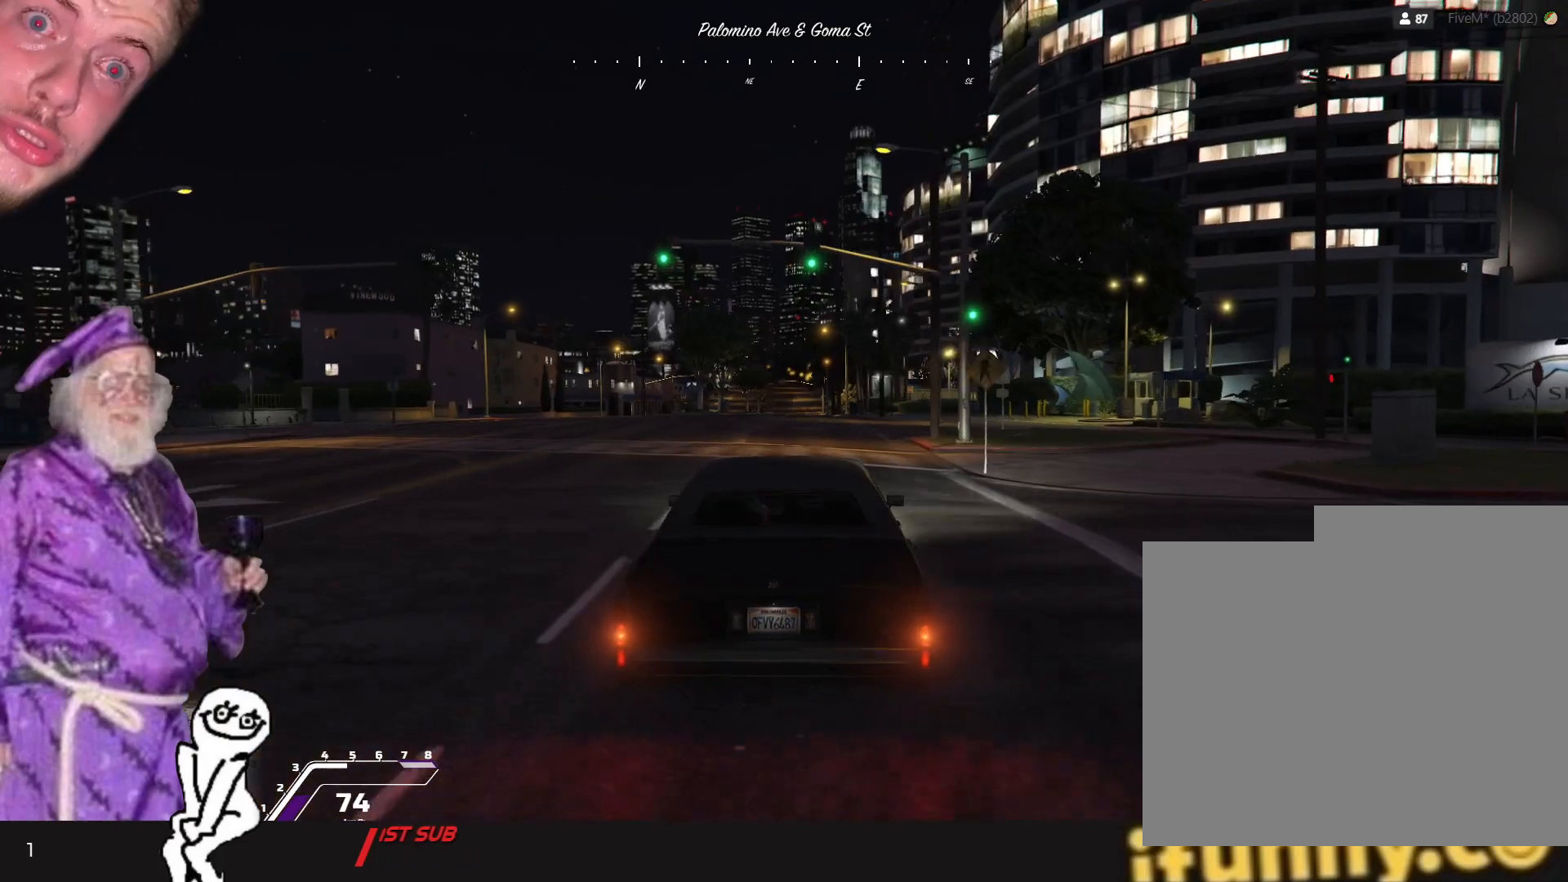
Gameplay with keyboard and mouse; each line is a JSON object with the keys held at the frame after it. "events" lists presses ("down") and releases ("up") of "1", "2", "3", "4", "5", "6", "7", "a", "d", "e", "q", "r", "s", "space" and "w" between this image and that frame as [ms after this image, input, new state], when the widget could be followed in between. No other keys are recorded. Mouse buttons are not recorded. Not read: mouse_move.
{"keys": [], "events": []}
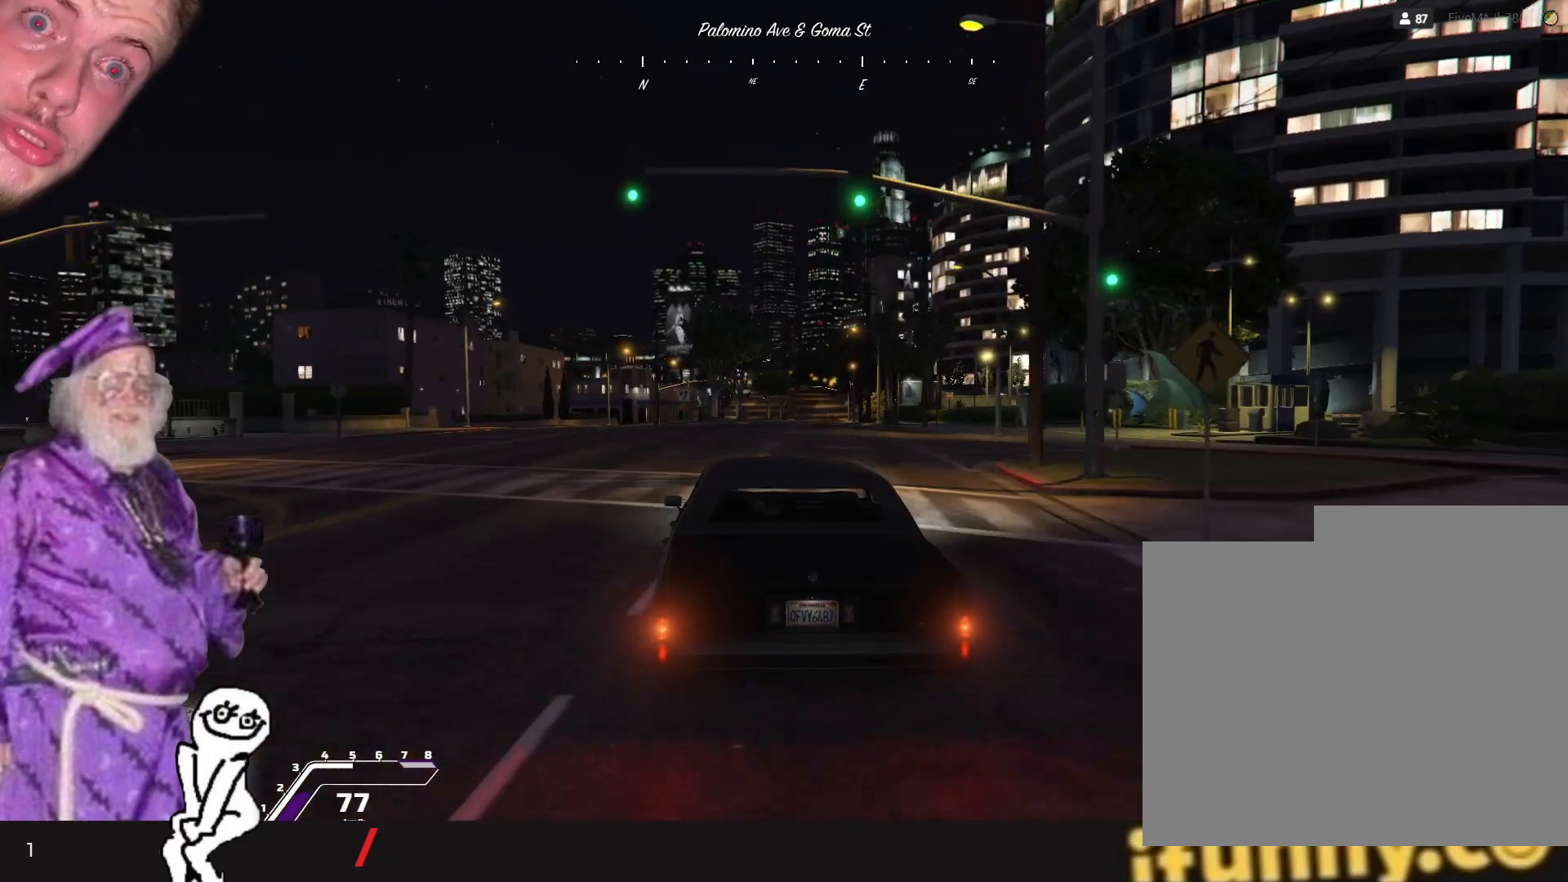
{"keys": [], "events": [[34, "d", "down"], [100, "d", "up"]]}
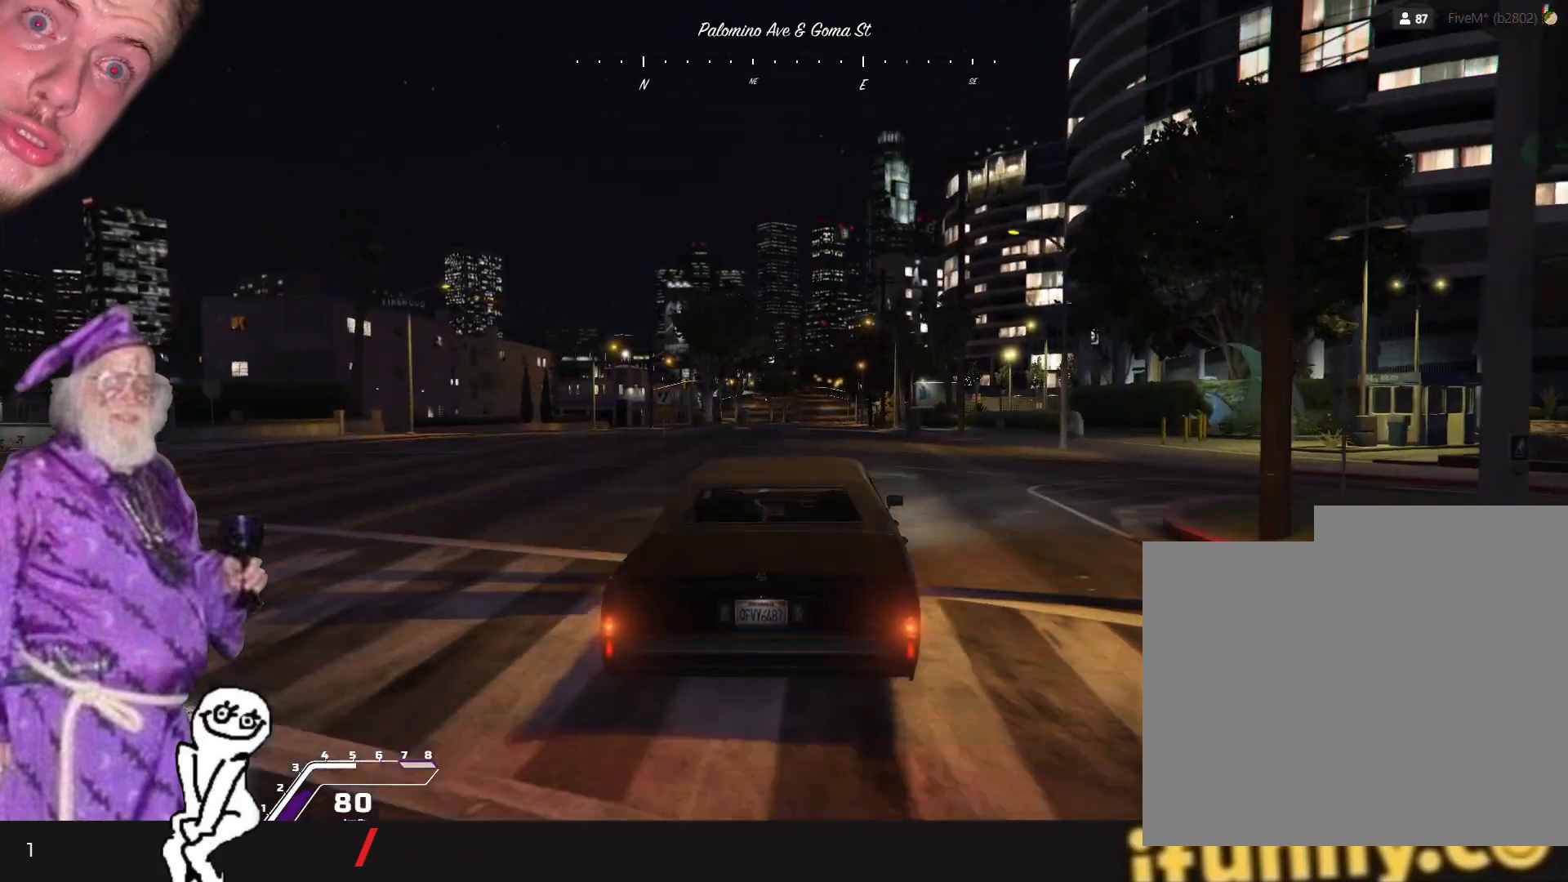
{"keys": [], "events": []}
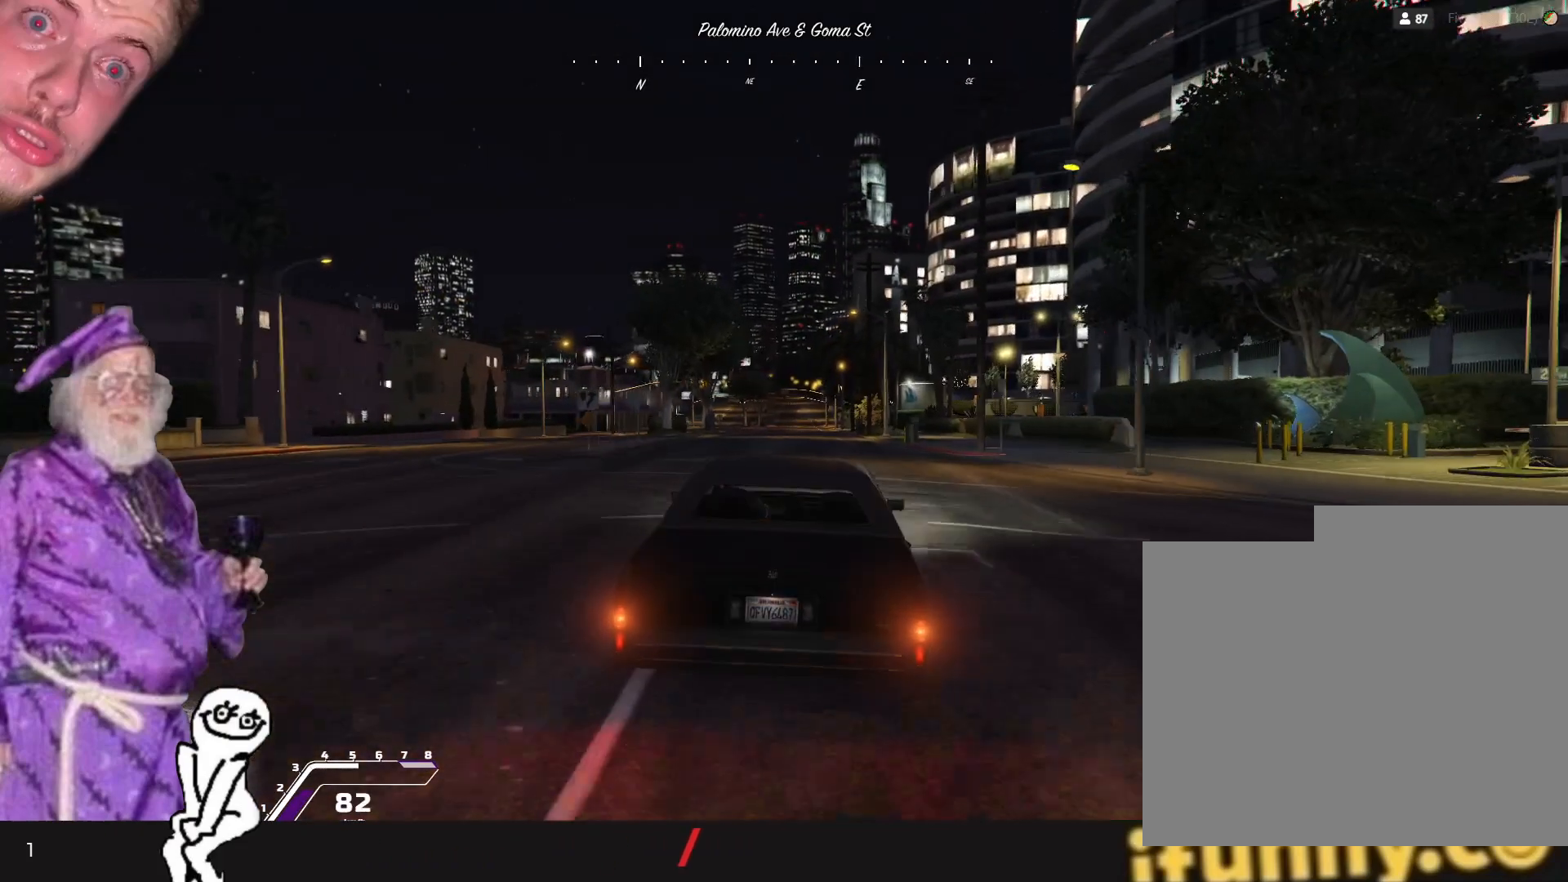
{"keys": [], "events": []}
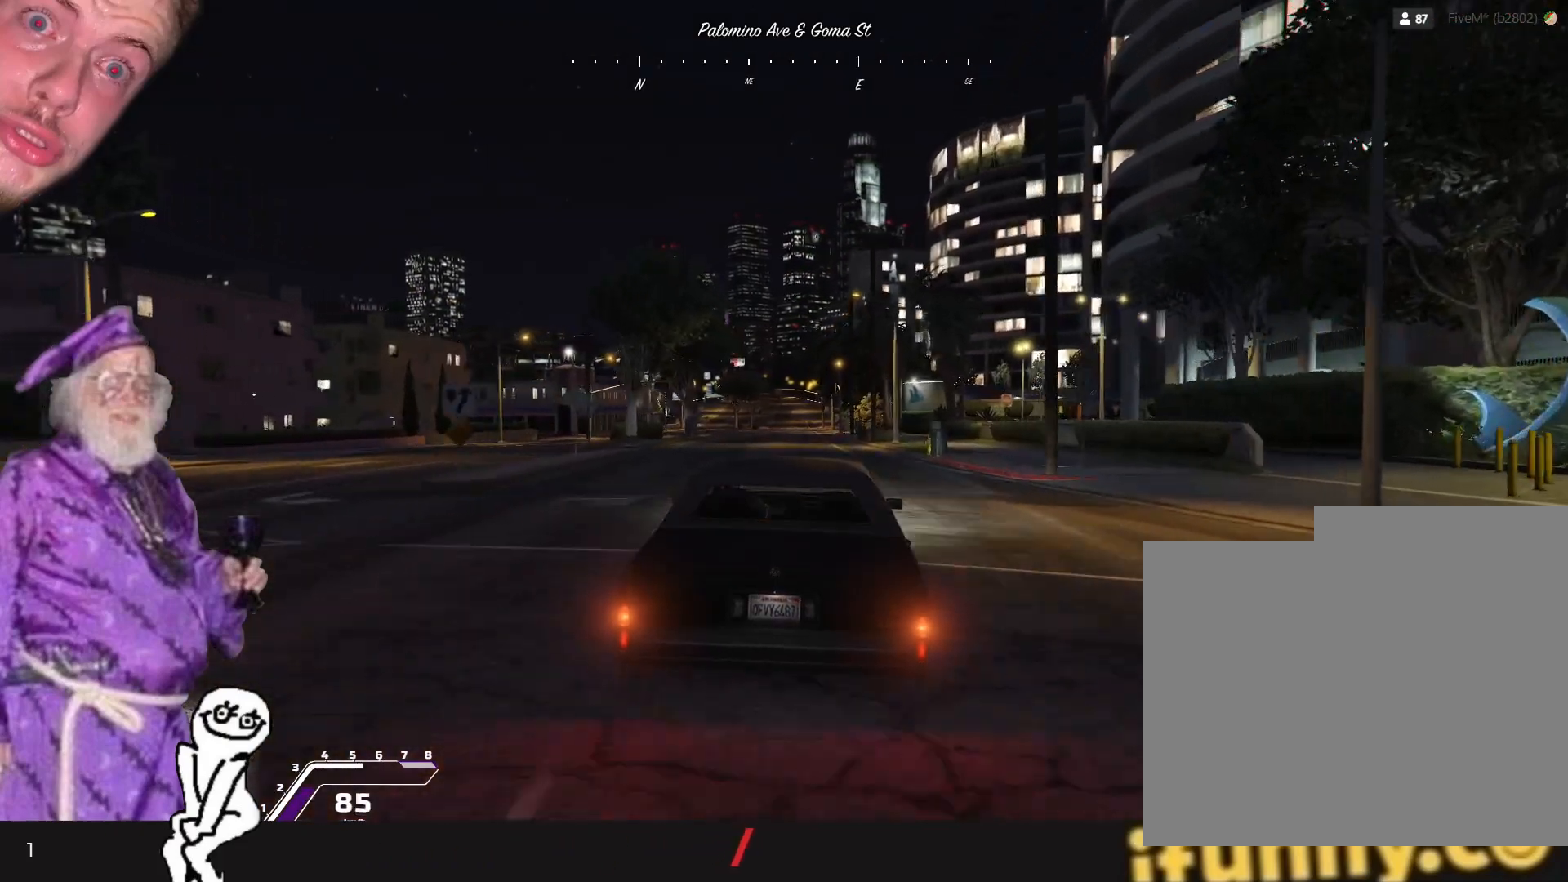
{"keys": [], "events": []}
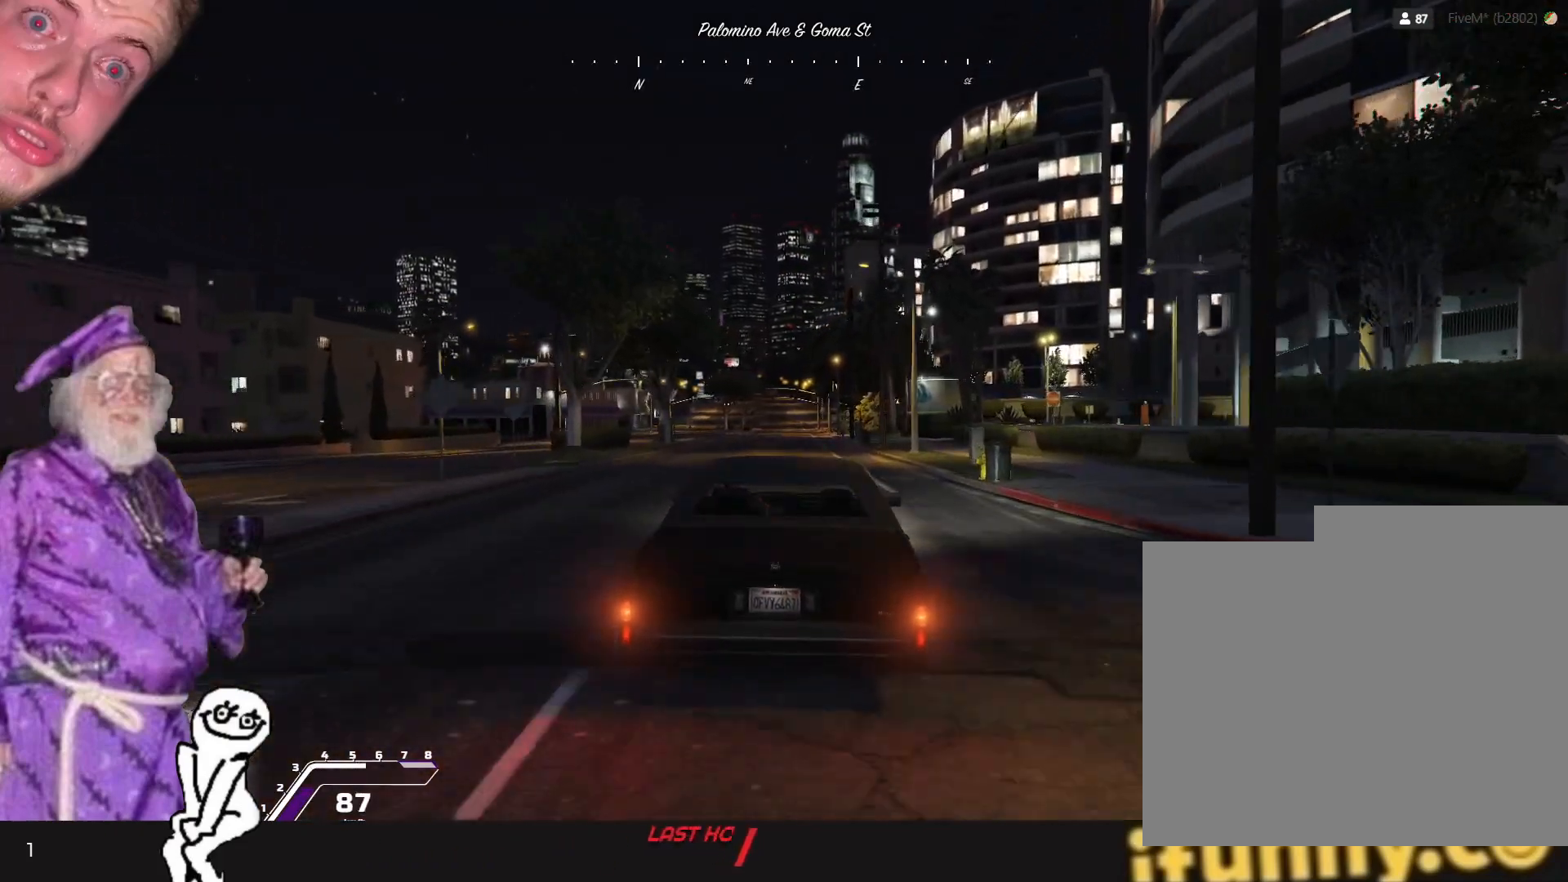
{"keys": [], "events": []}
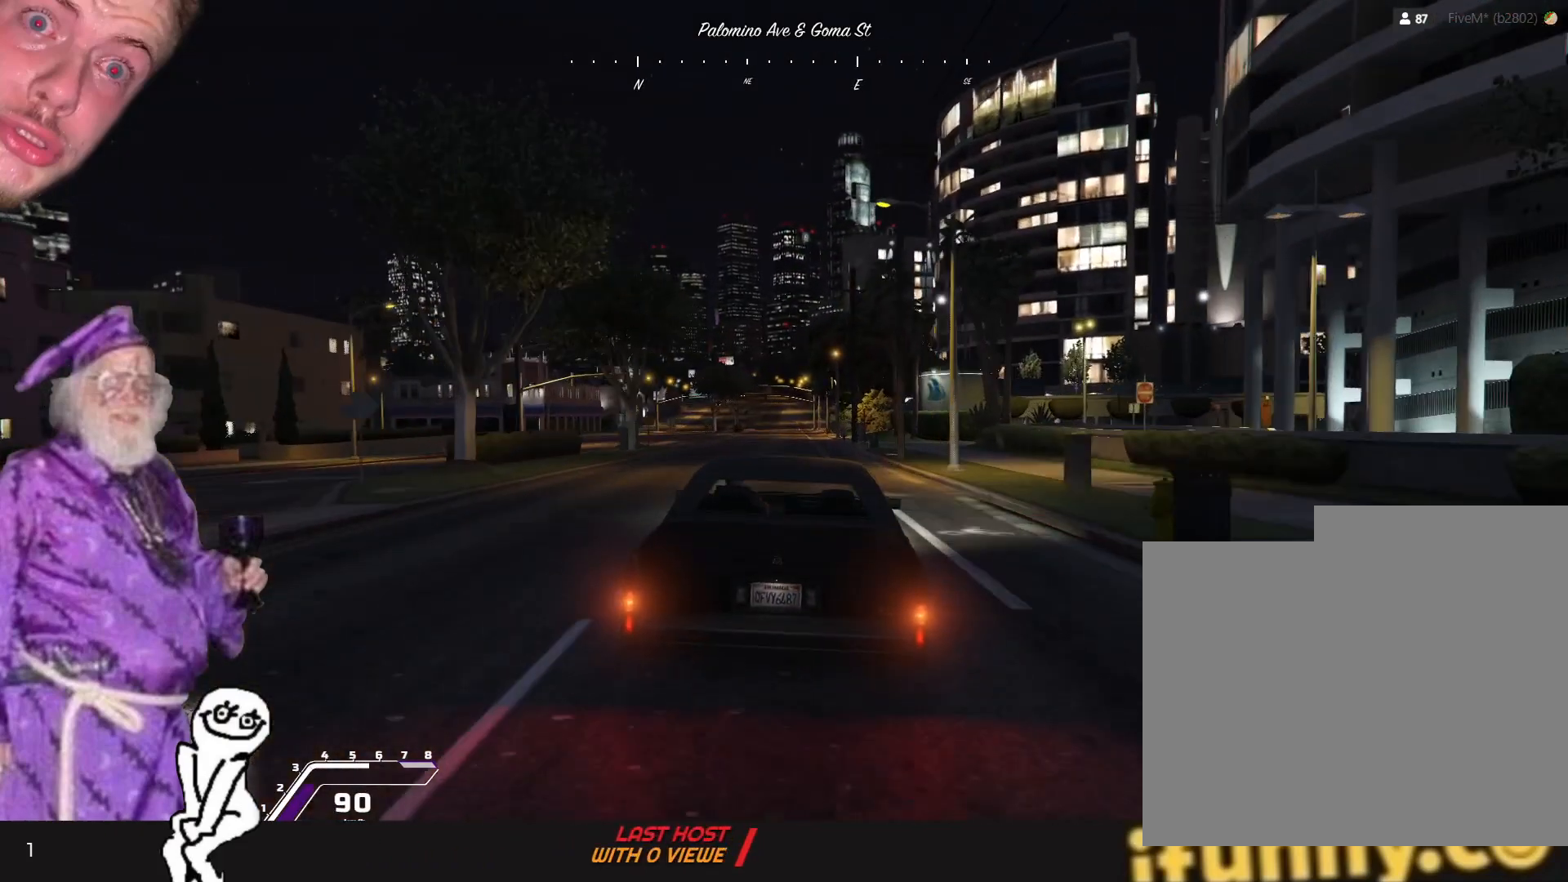
{"keys": [], "events": []}
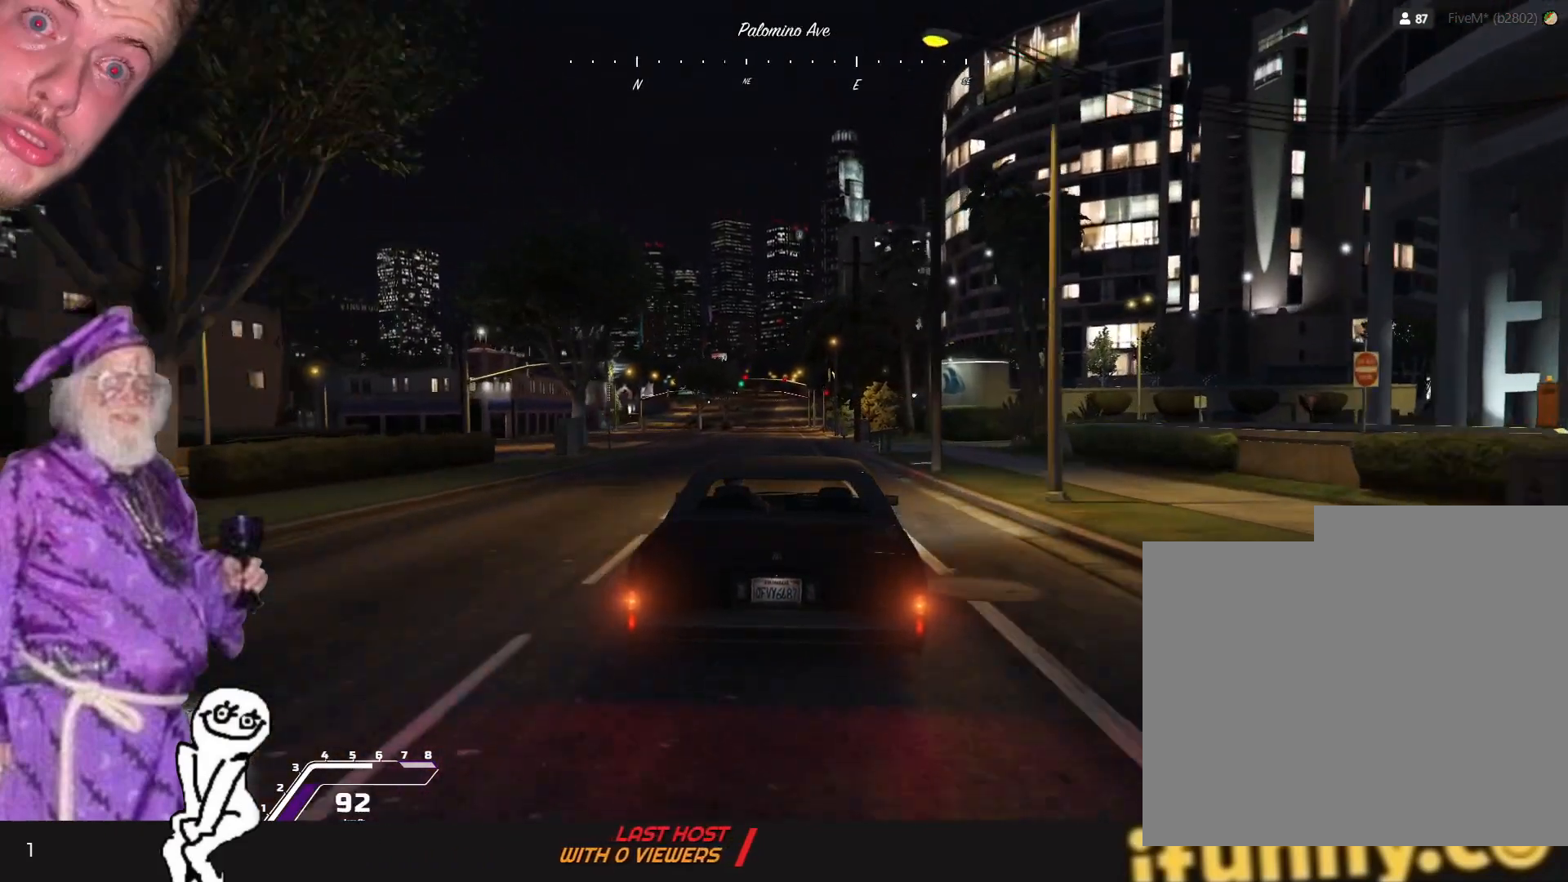
{"keys": [], "events": [[167, "q", "down"], [234, "q", "up"]]}
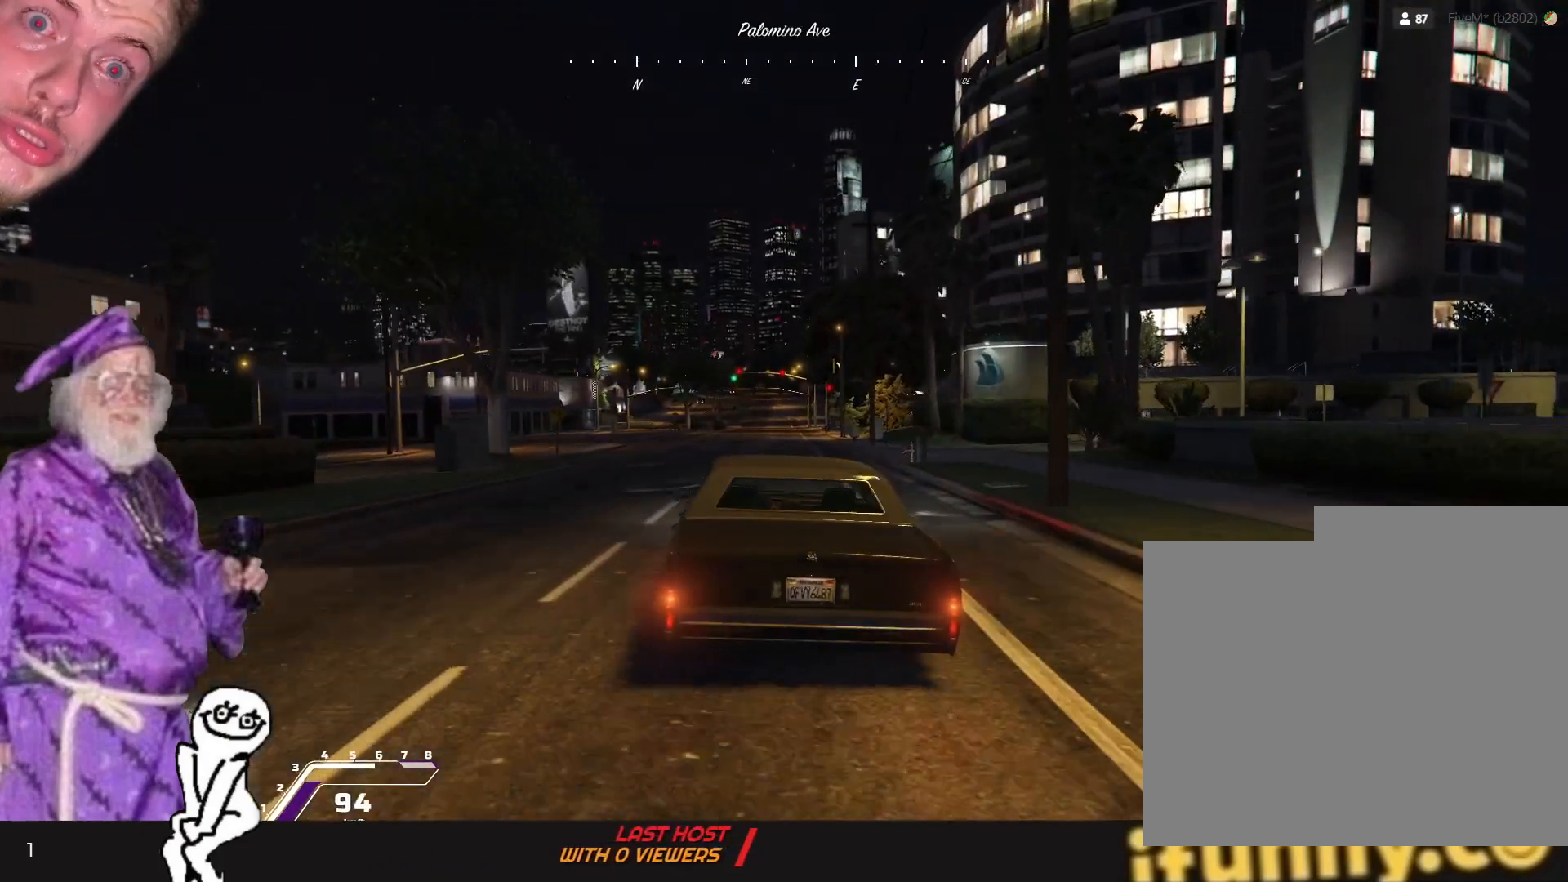
{"keys": [], "events": [[334, "d", "down"], [400, "d", "up"]]}
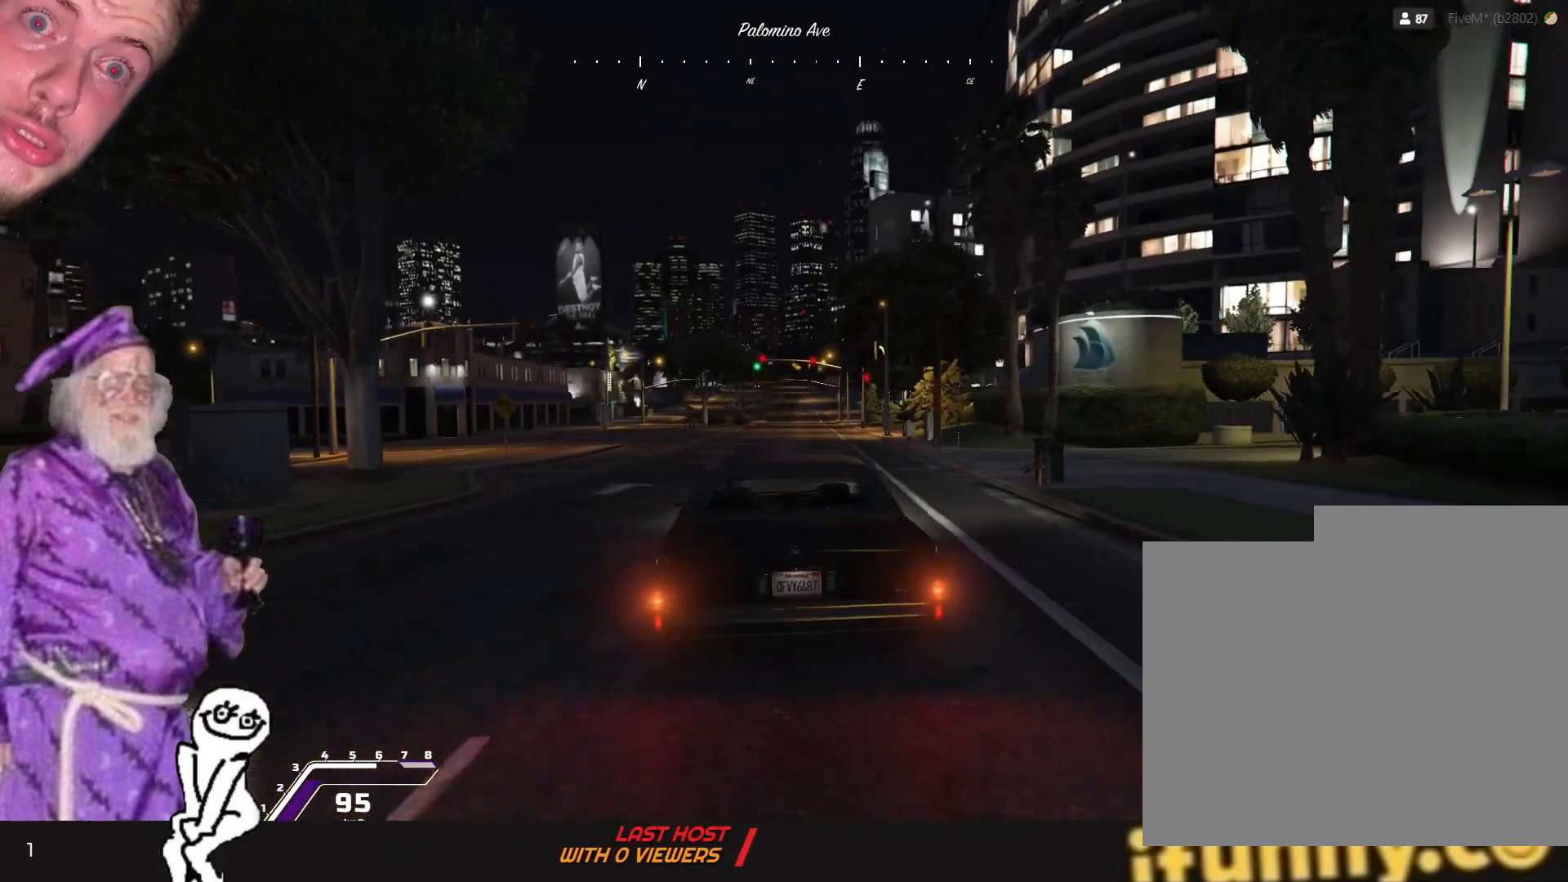
{"keys": [], "events": []}
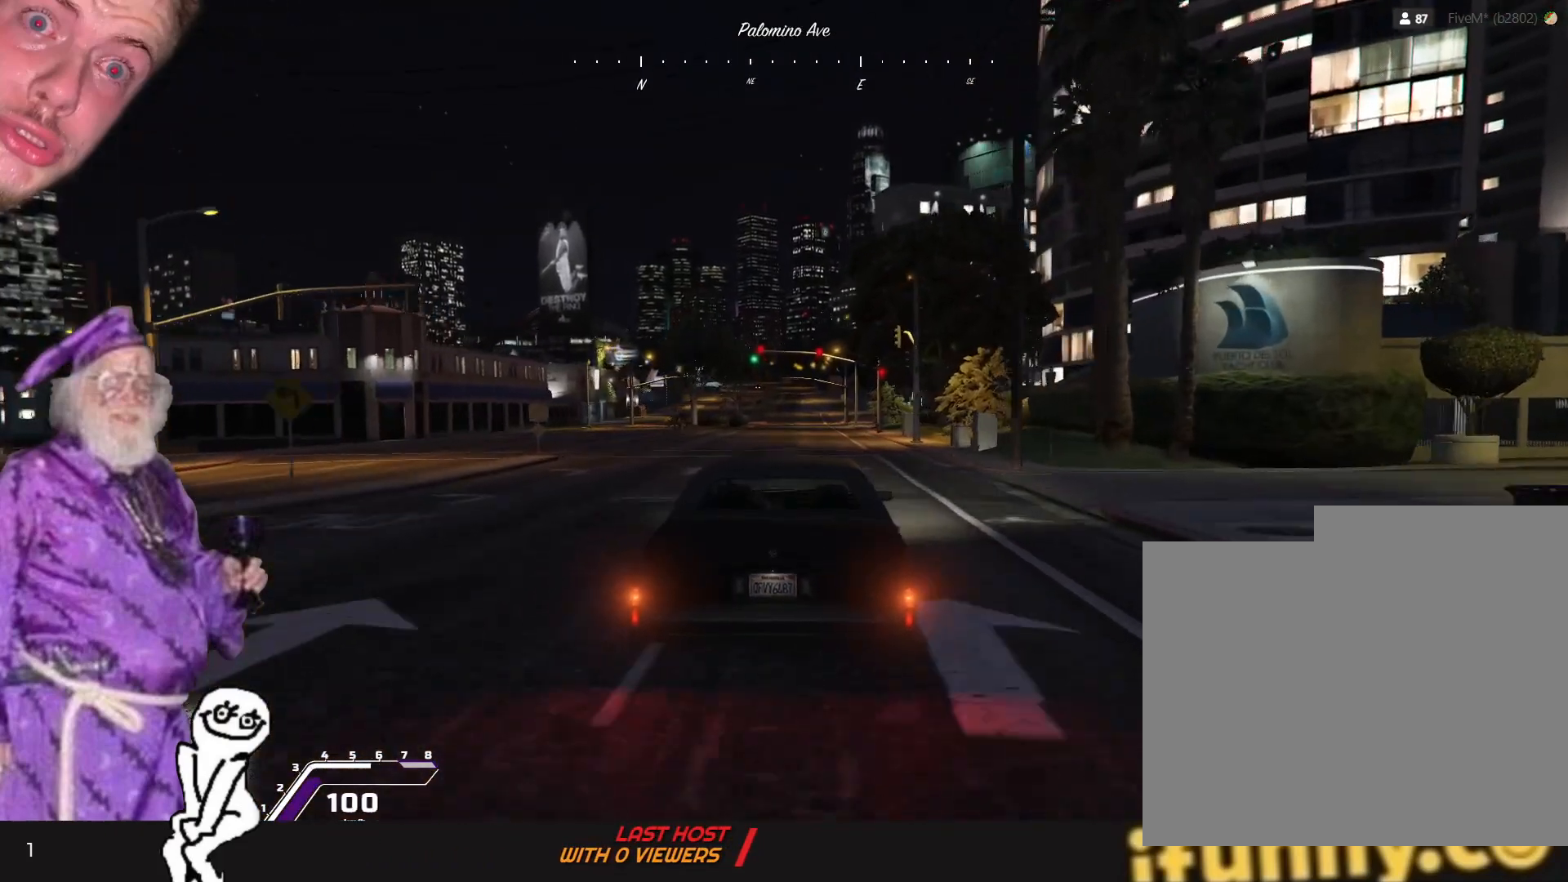
{"keys": [], "events": []}
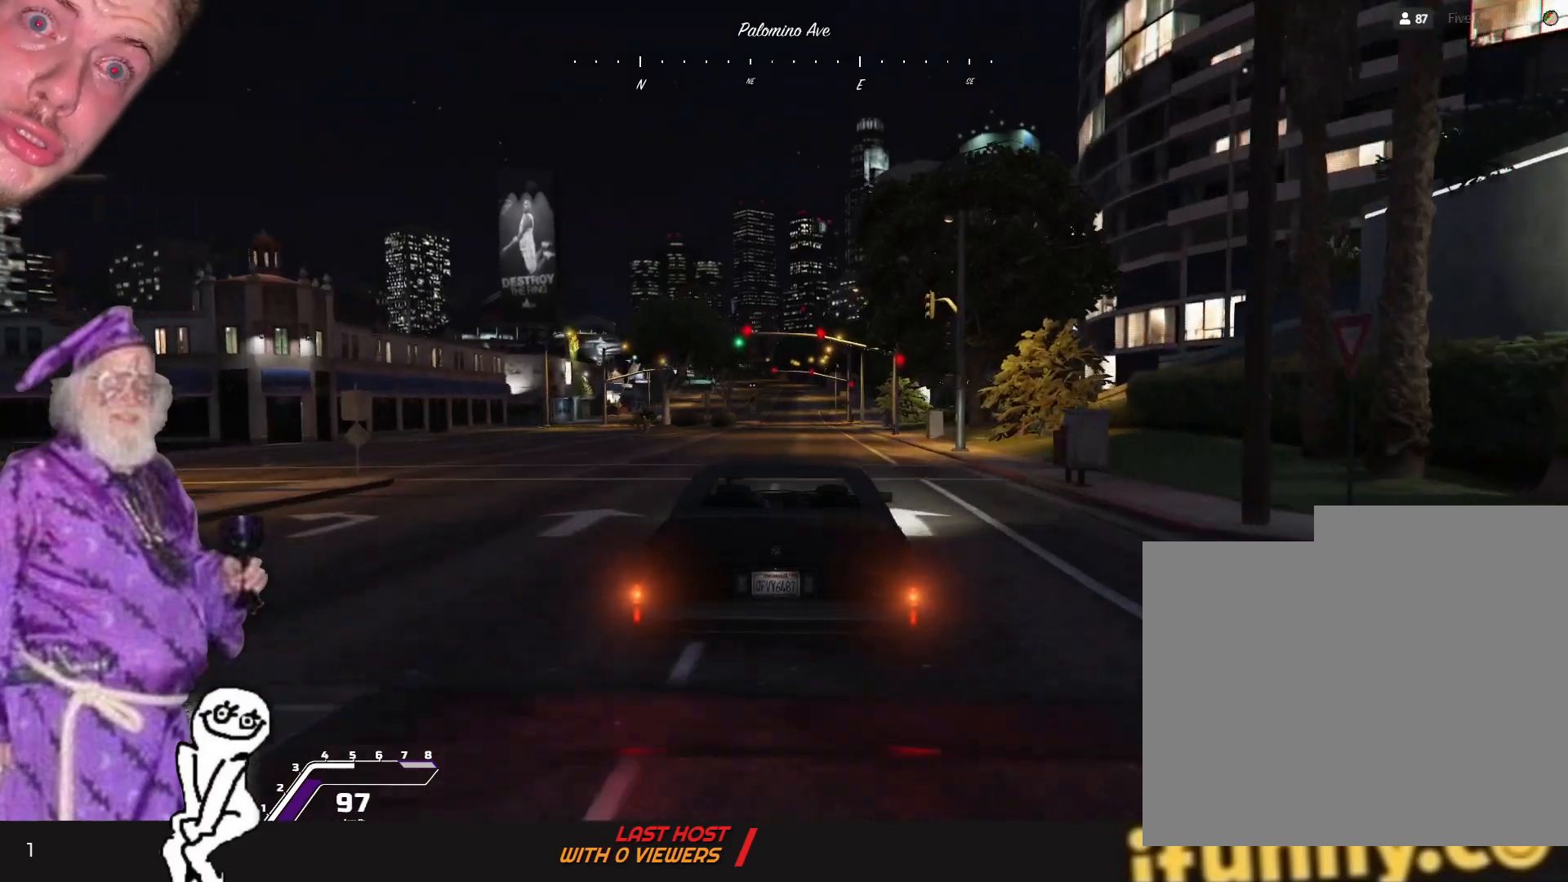
{"keys": [], "events": []}
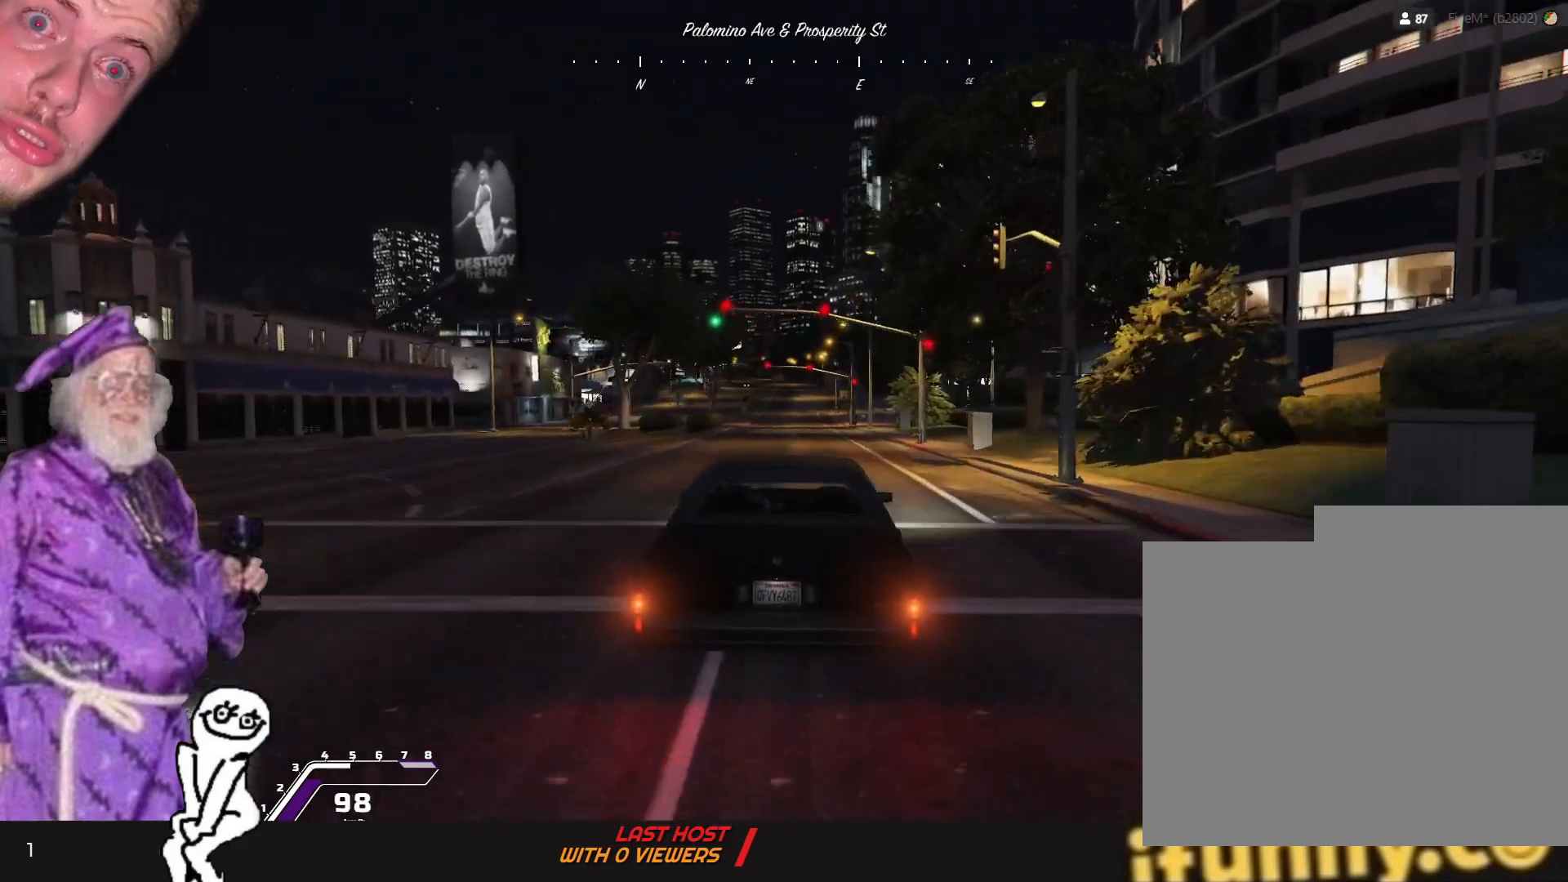
{"keys": [], "events": []}
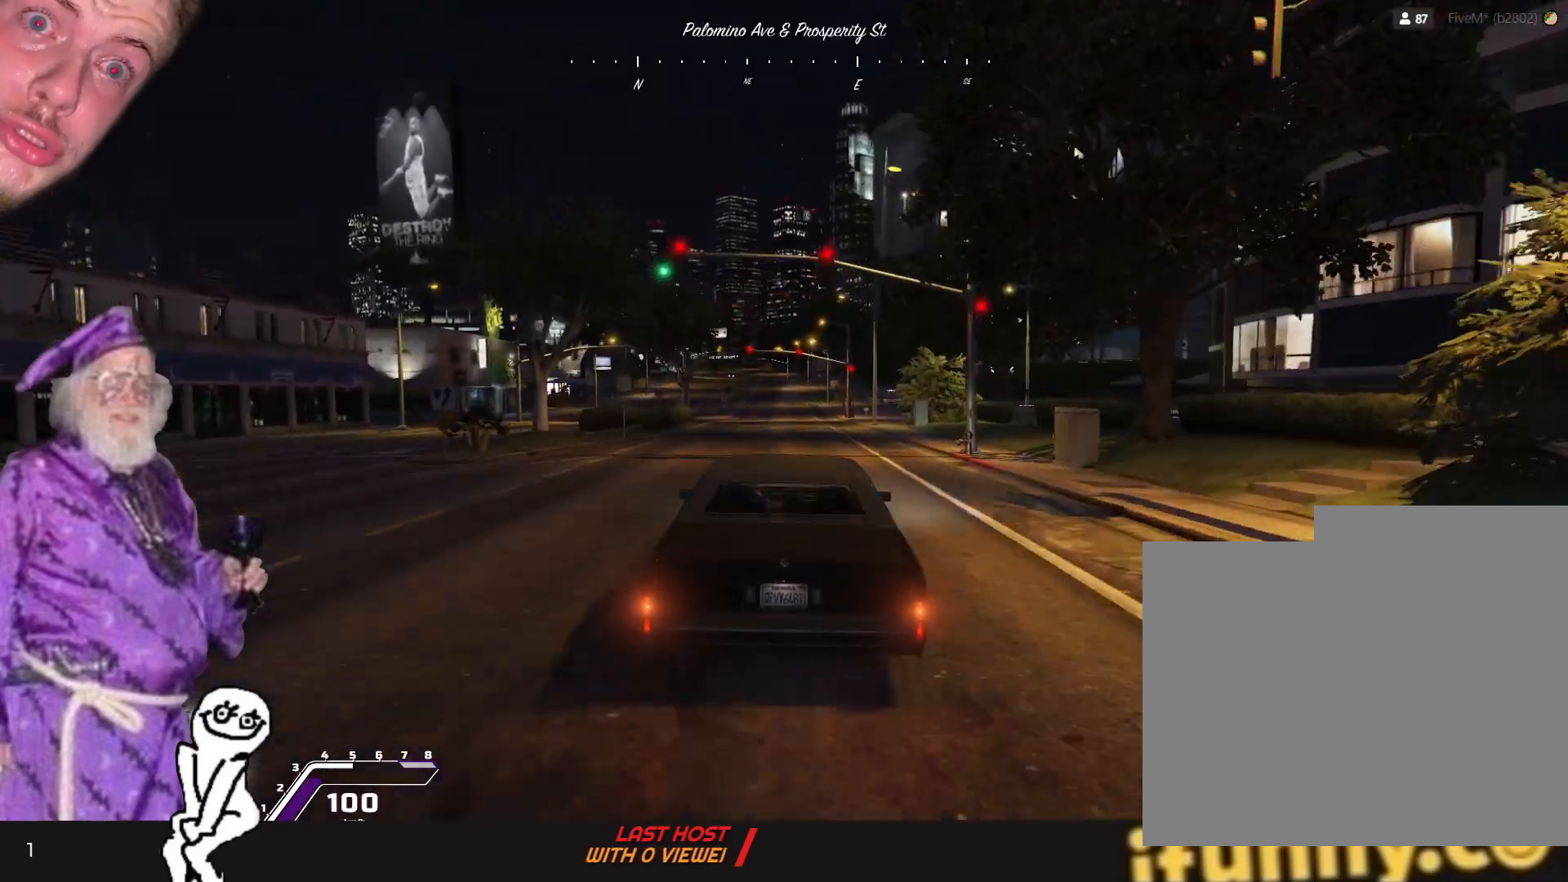
{"keys": [], "events": [[67, "d", "down"], [167, "d", "up"], [367, "q", "down"], [467, "q", "up"]]}
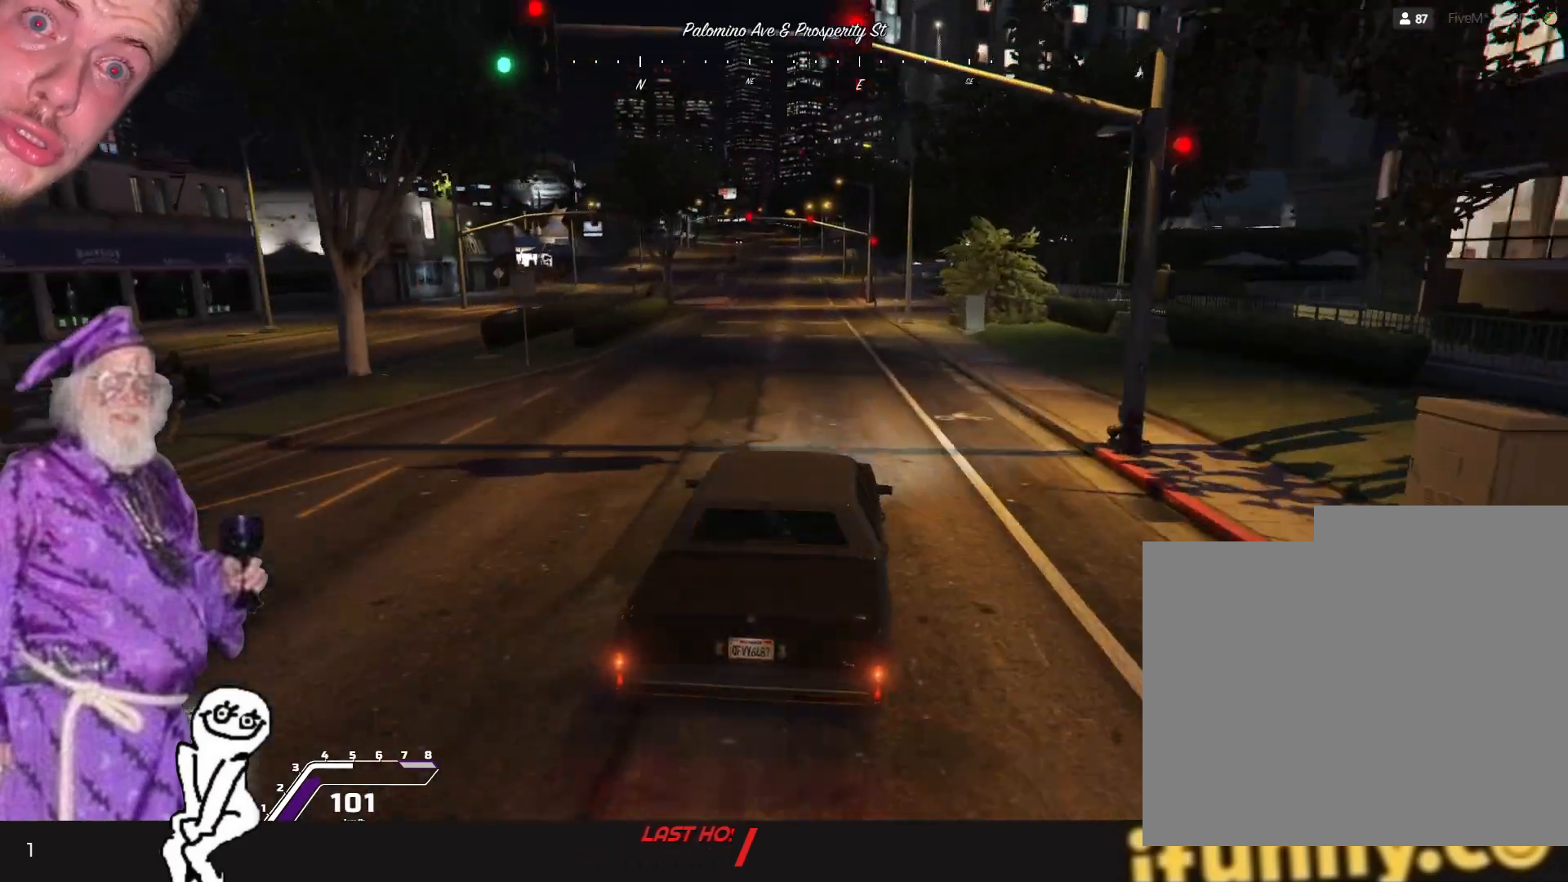
{"keys": [], "events": [[400, "d", "down"], [467, "d", "up"]]}
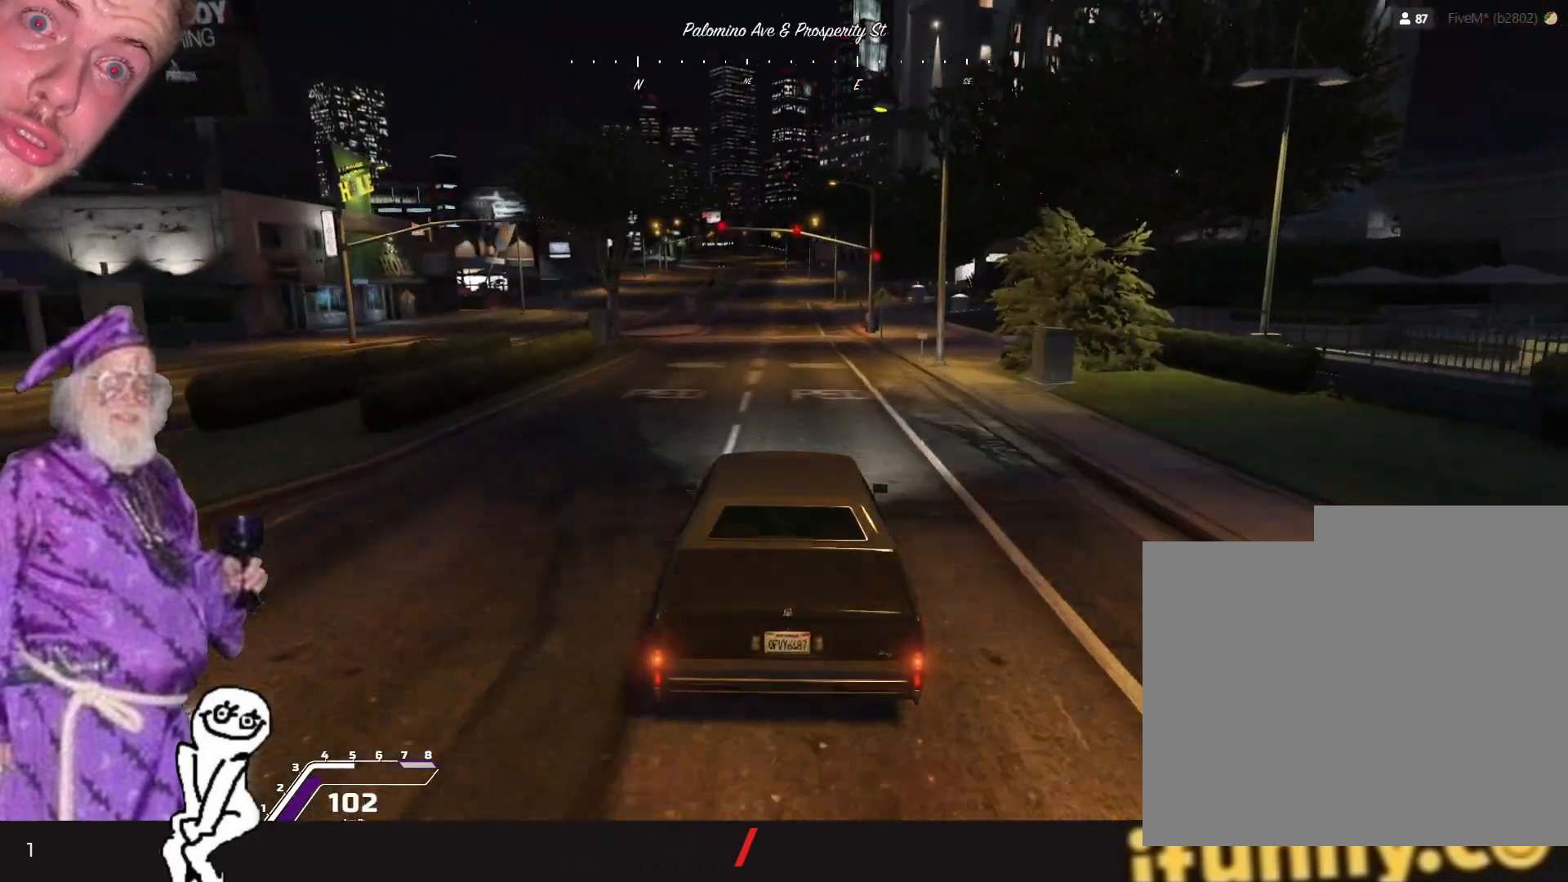
{"keys": [], "events": [[134, "q", "down"], [234, "q", "up"]]}
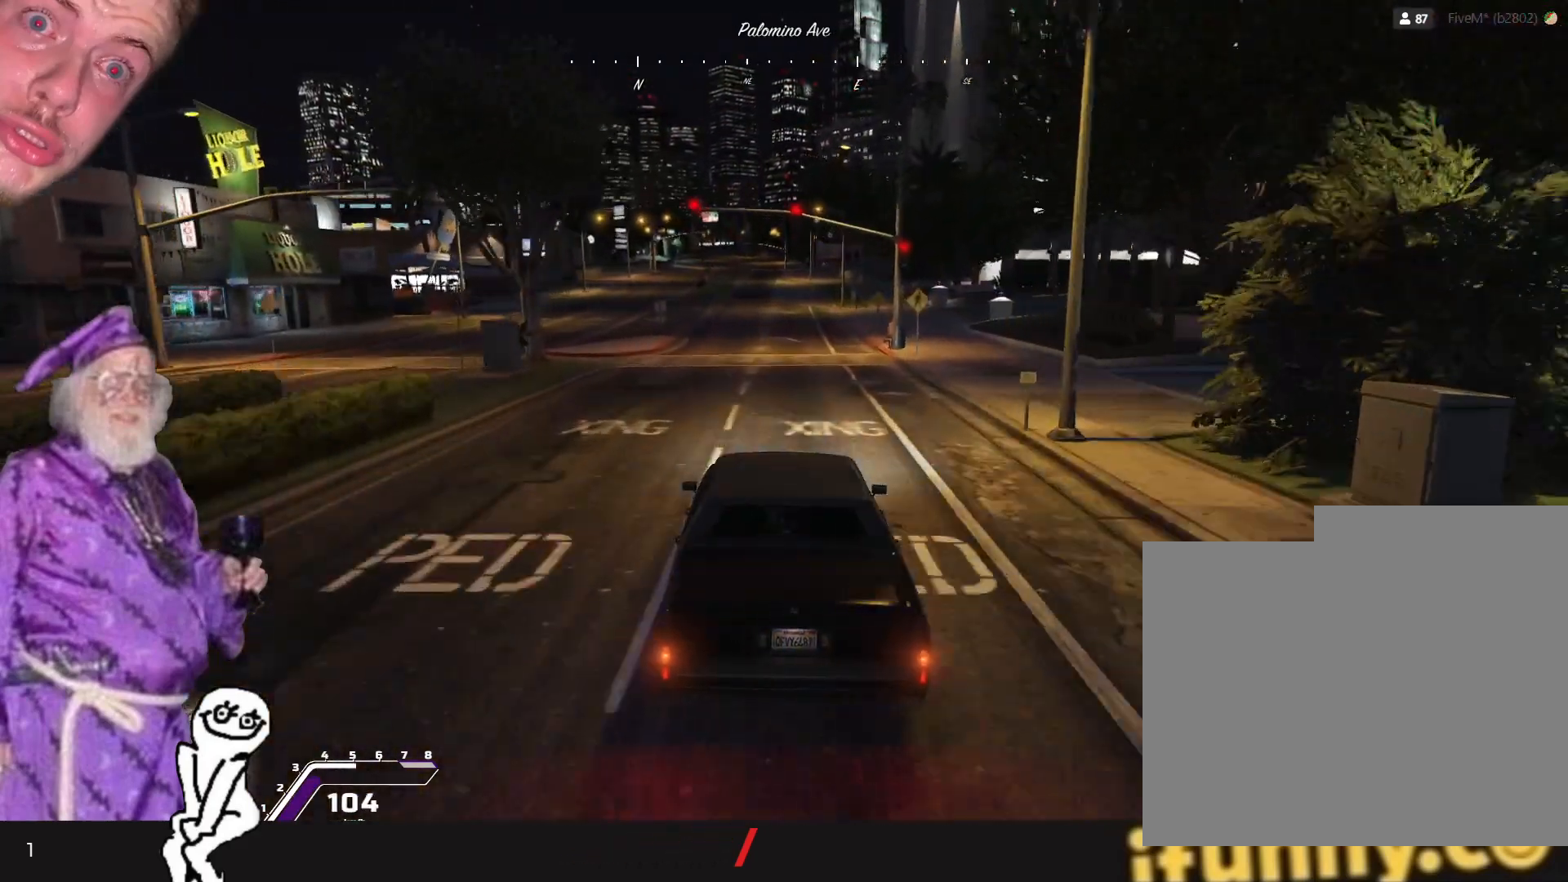
{"keys": [], "events": []}
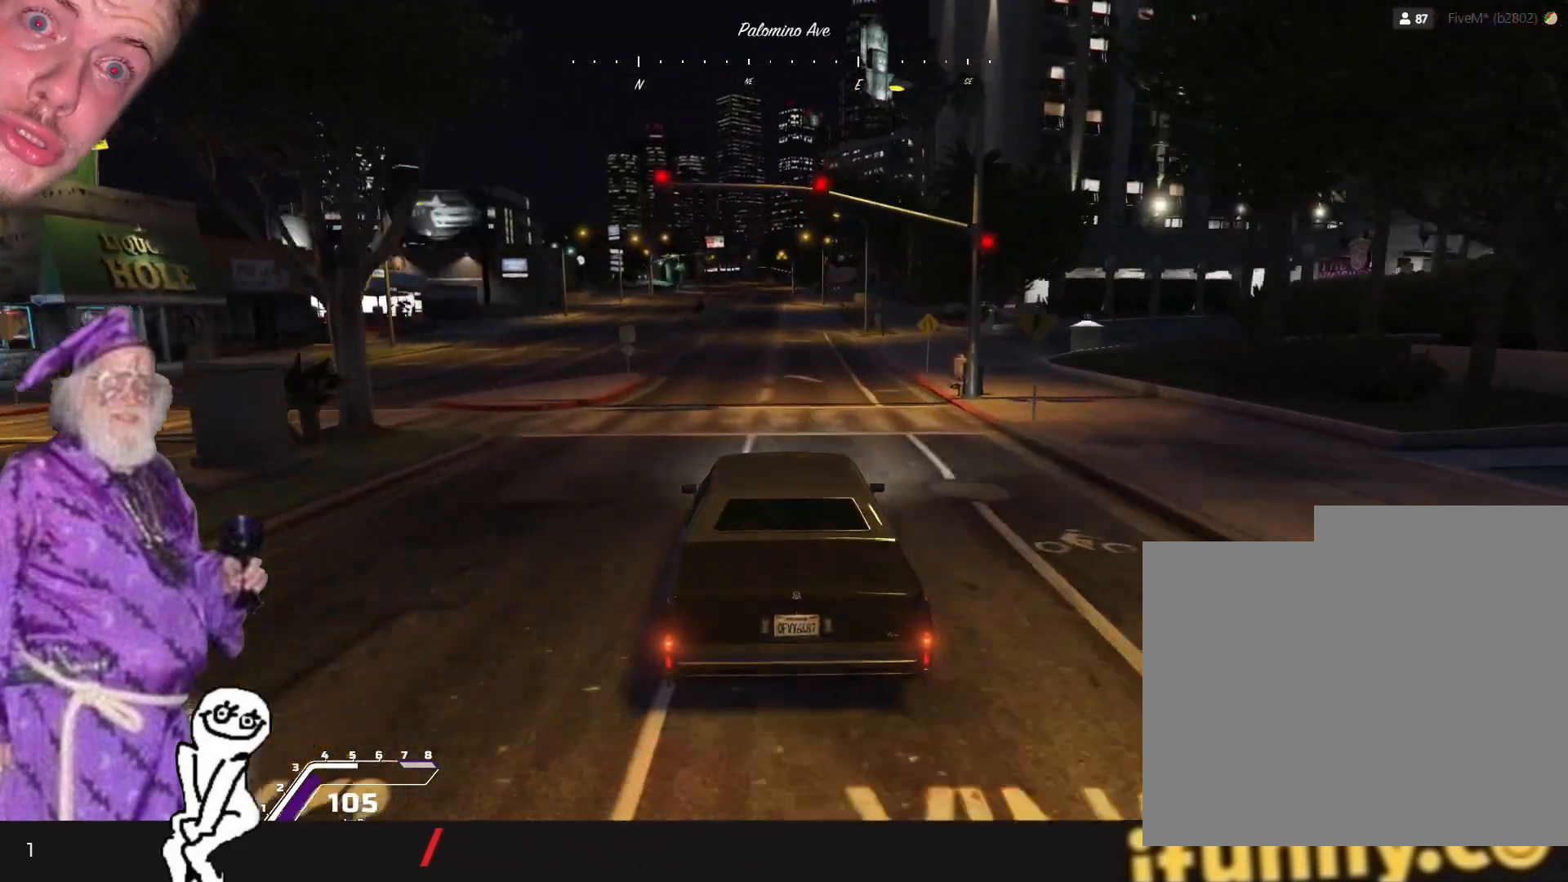
{"keys": [], "events": [[200, "d", "down"], [234, "d", "up"]]}
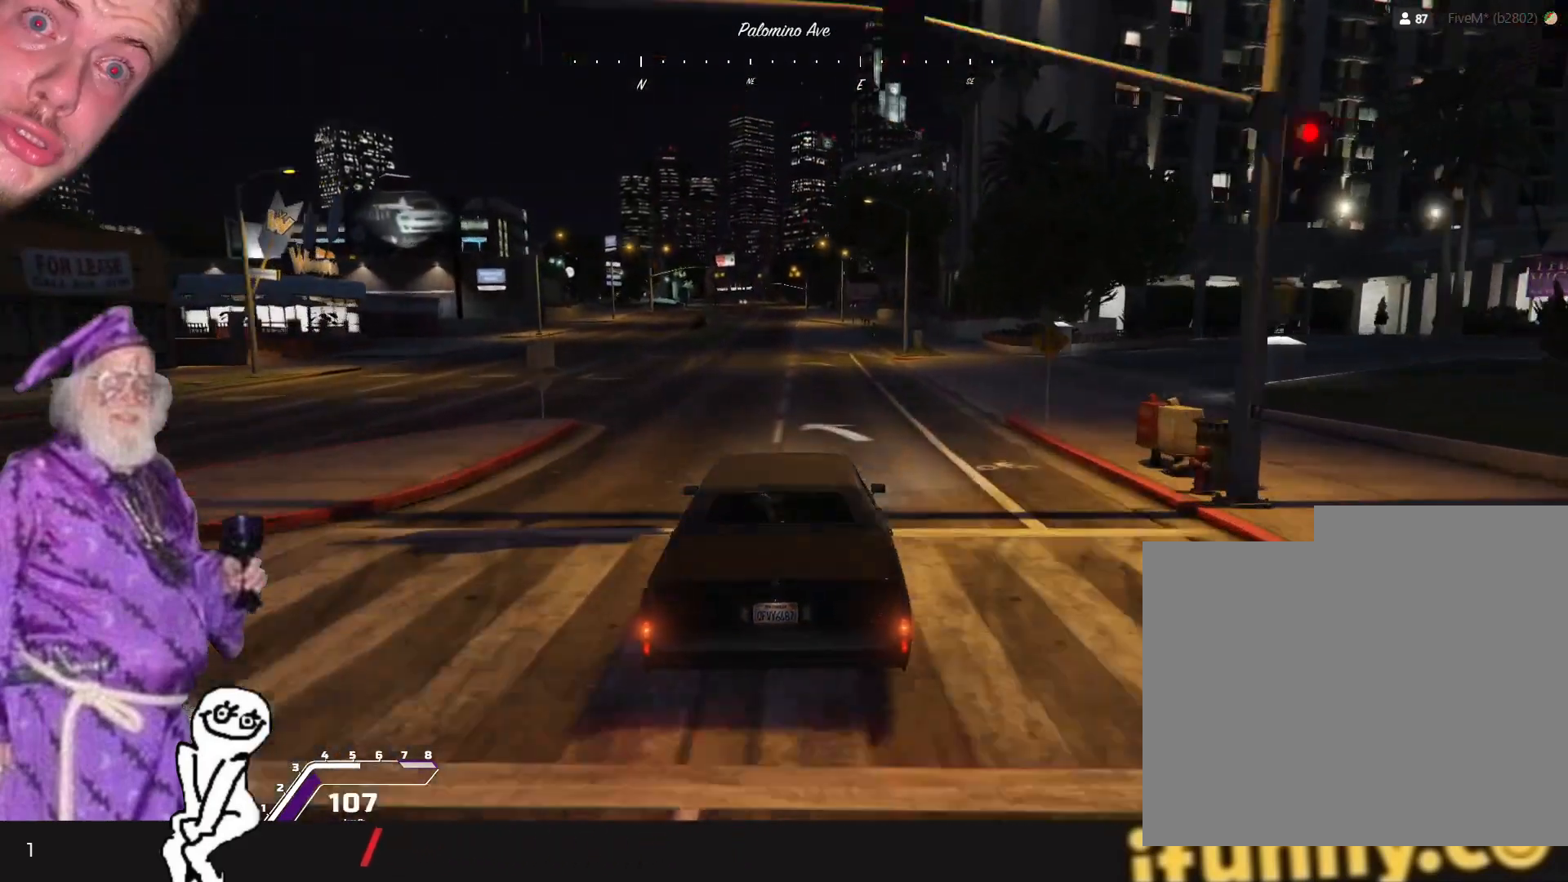
{"keys": [], "events": [[367, "q", "down"], [500, "q", "up"]]}
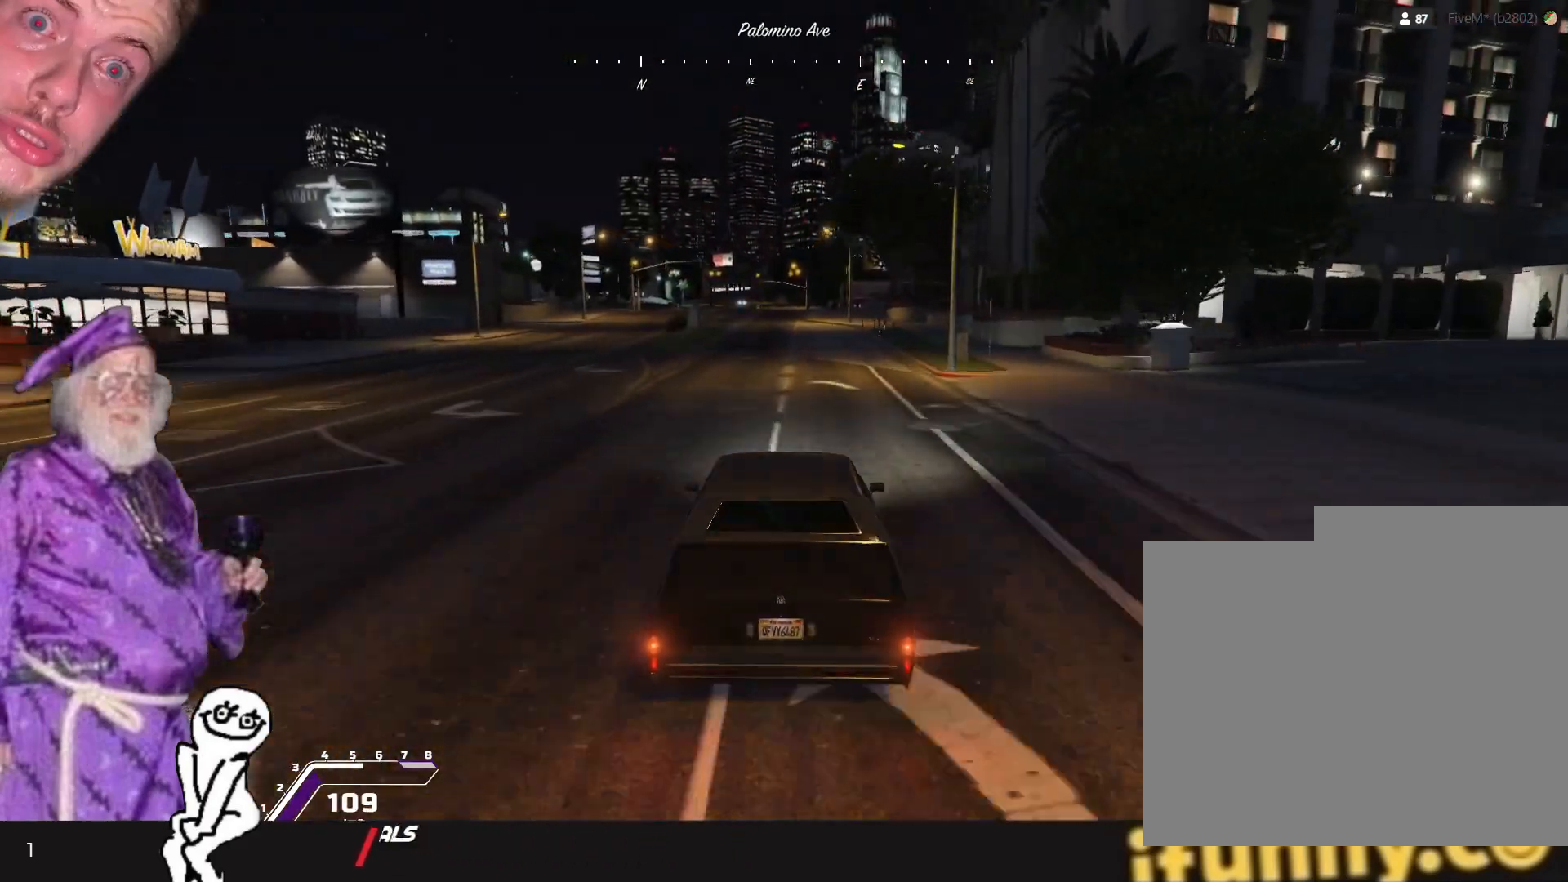
{"keys": ["d"], "events": [[434, "d", "down"]]}
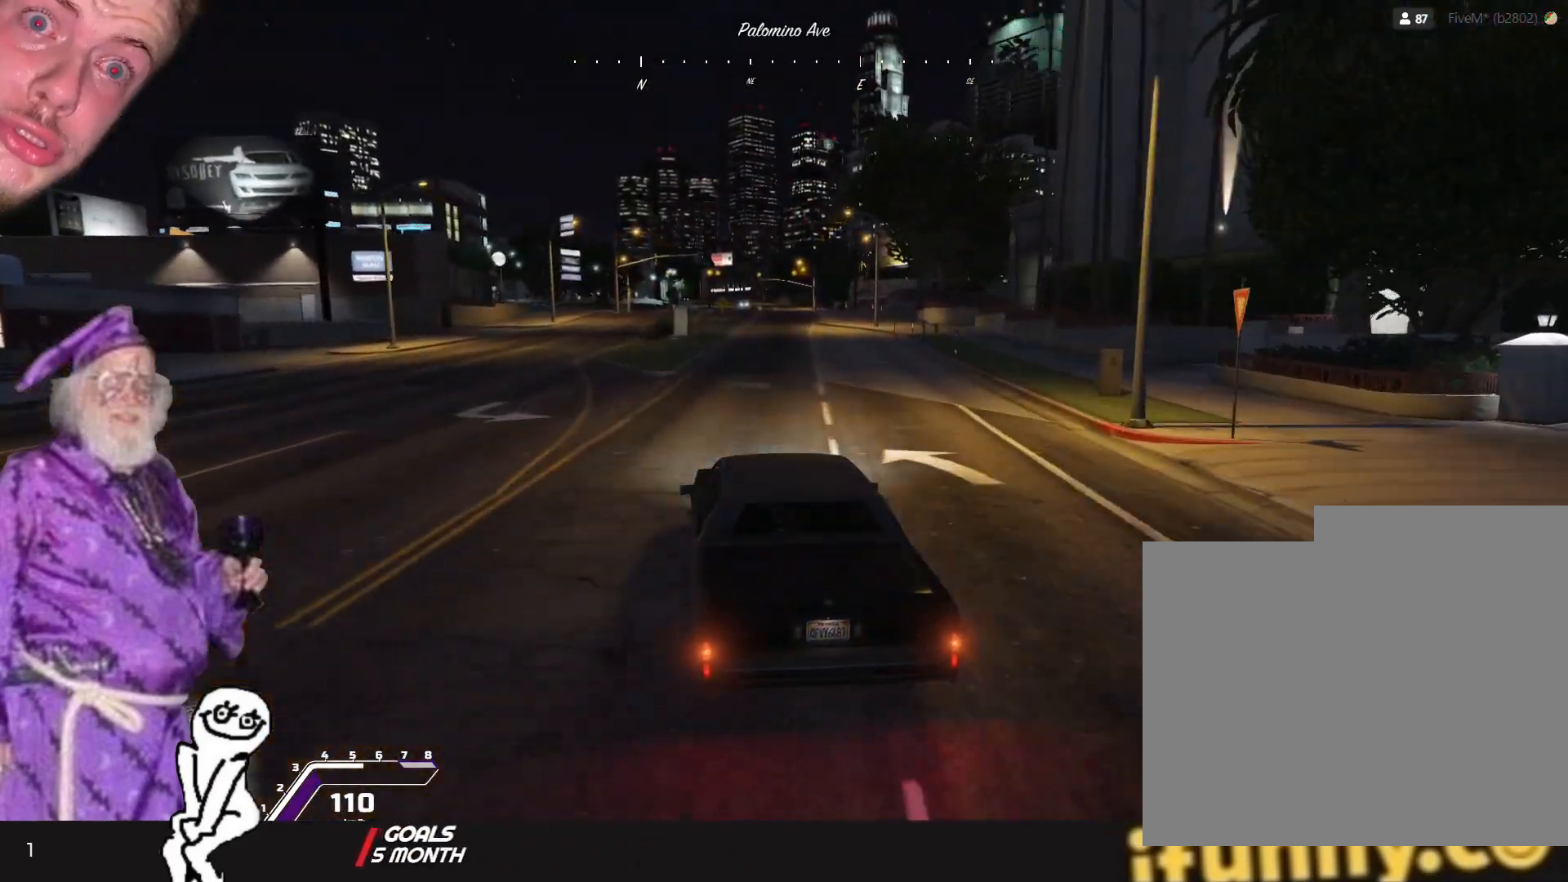
{"keys": [], "events": [[34, "d", "up"]]}
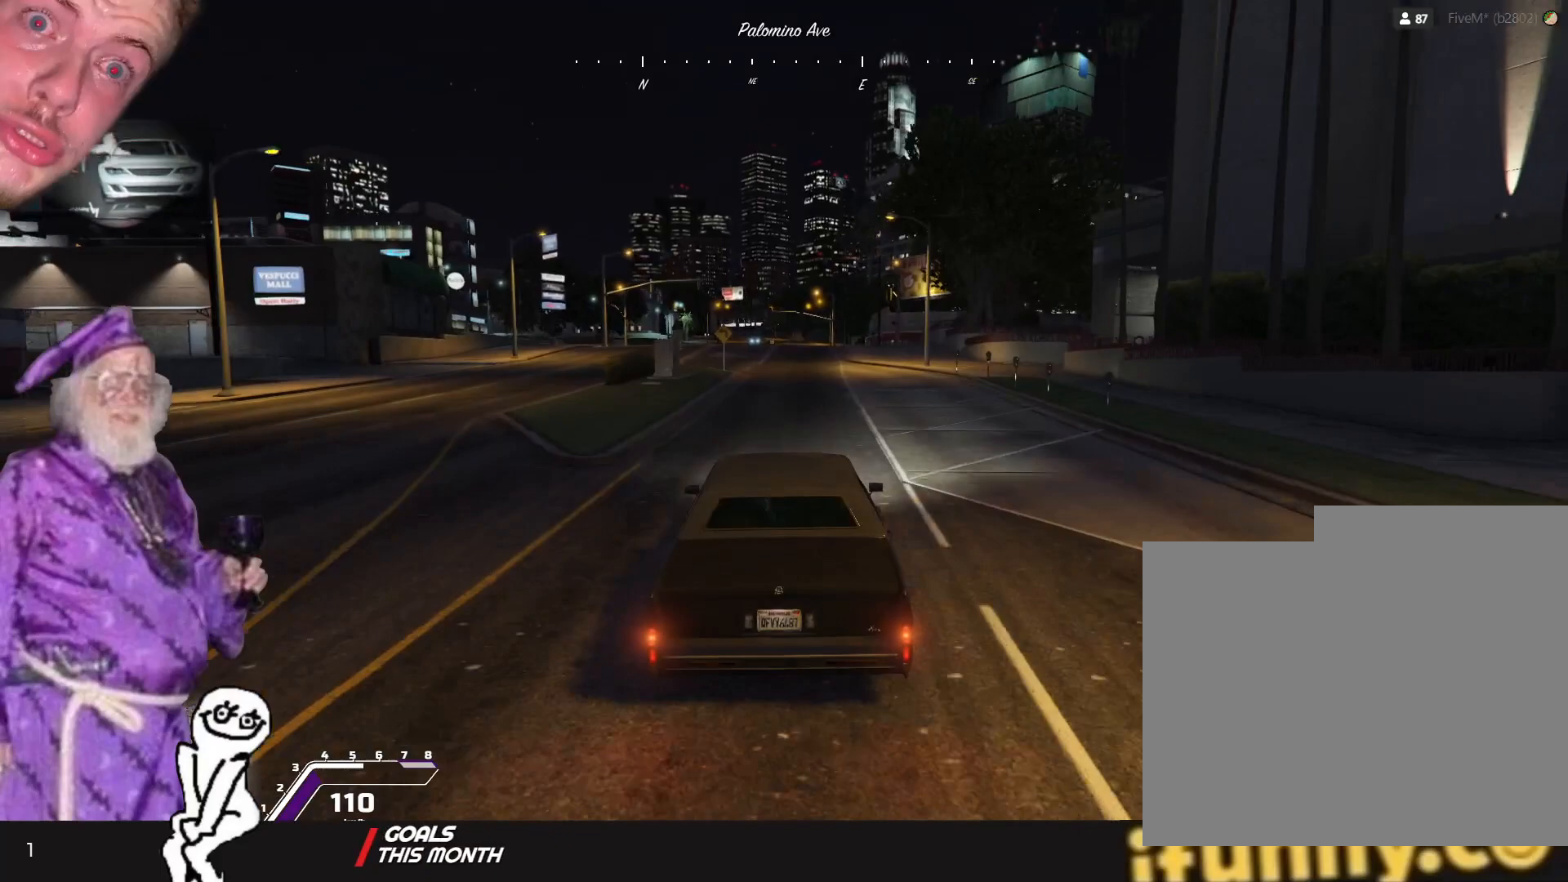
{"keys": [], "events": []}
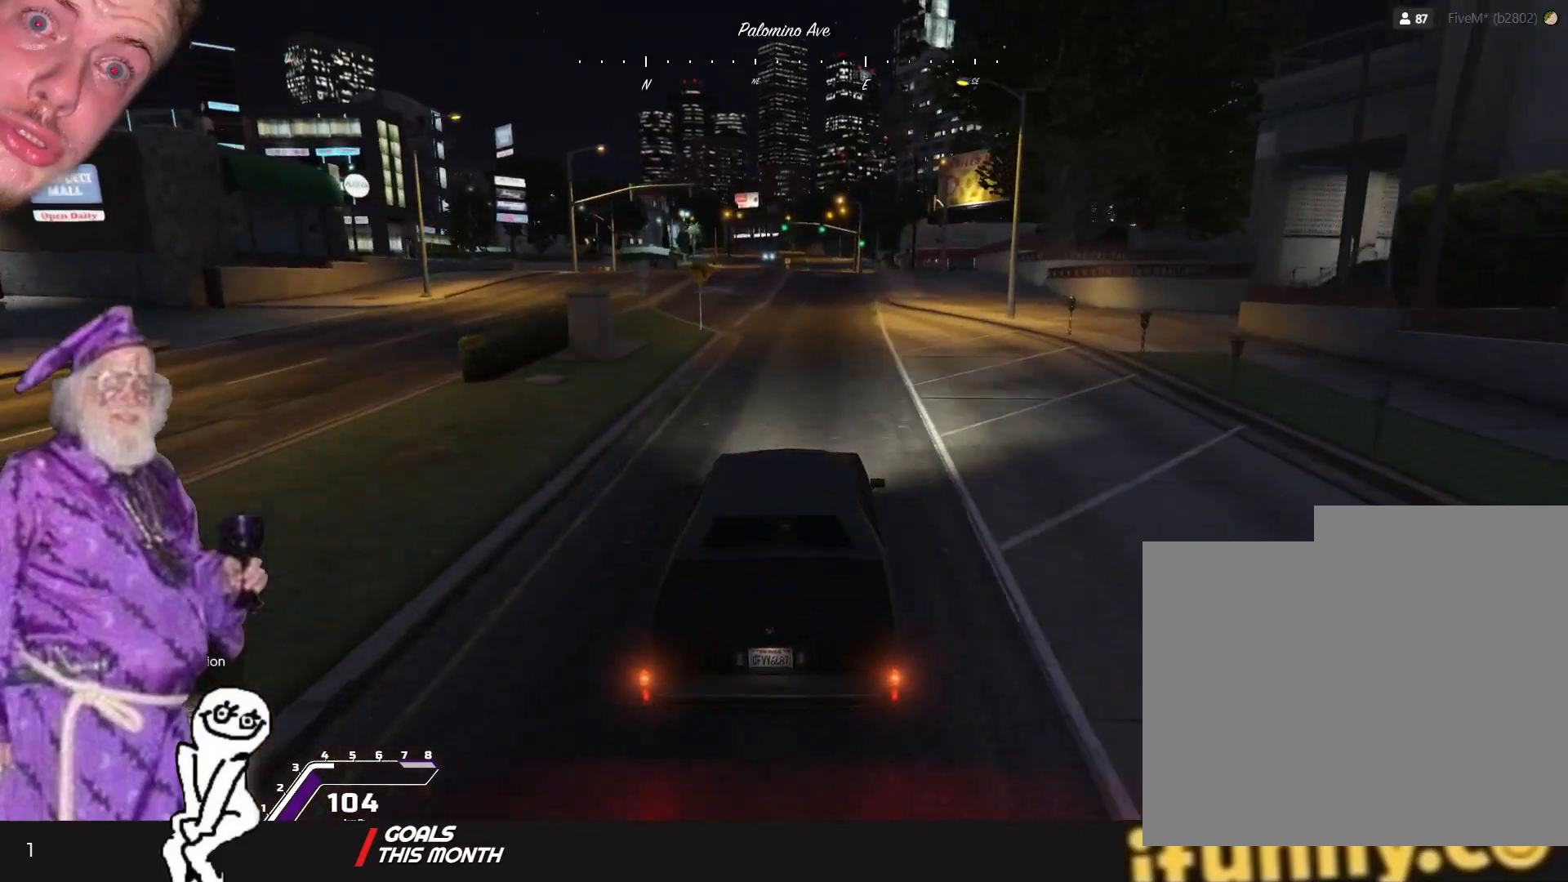
{"keys": [], "events": []}
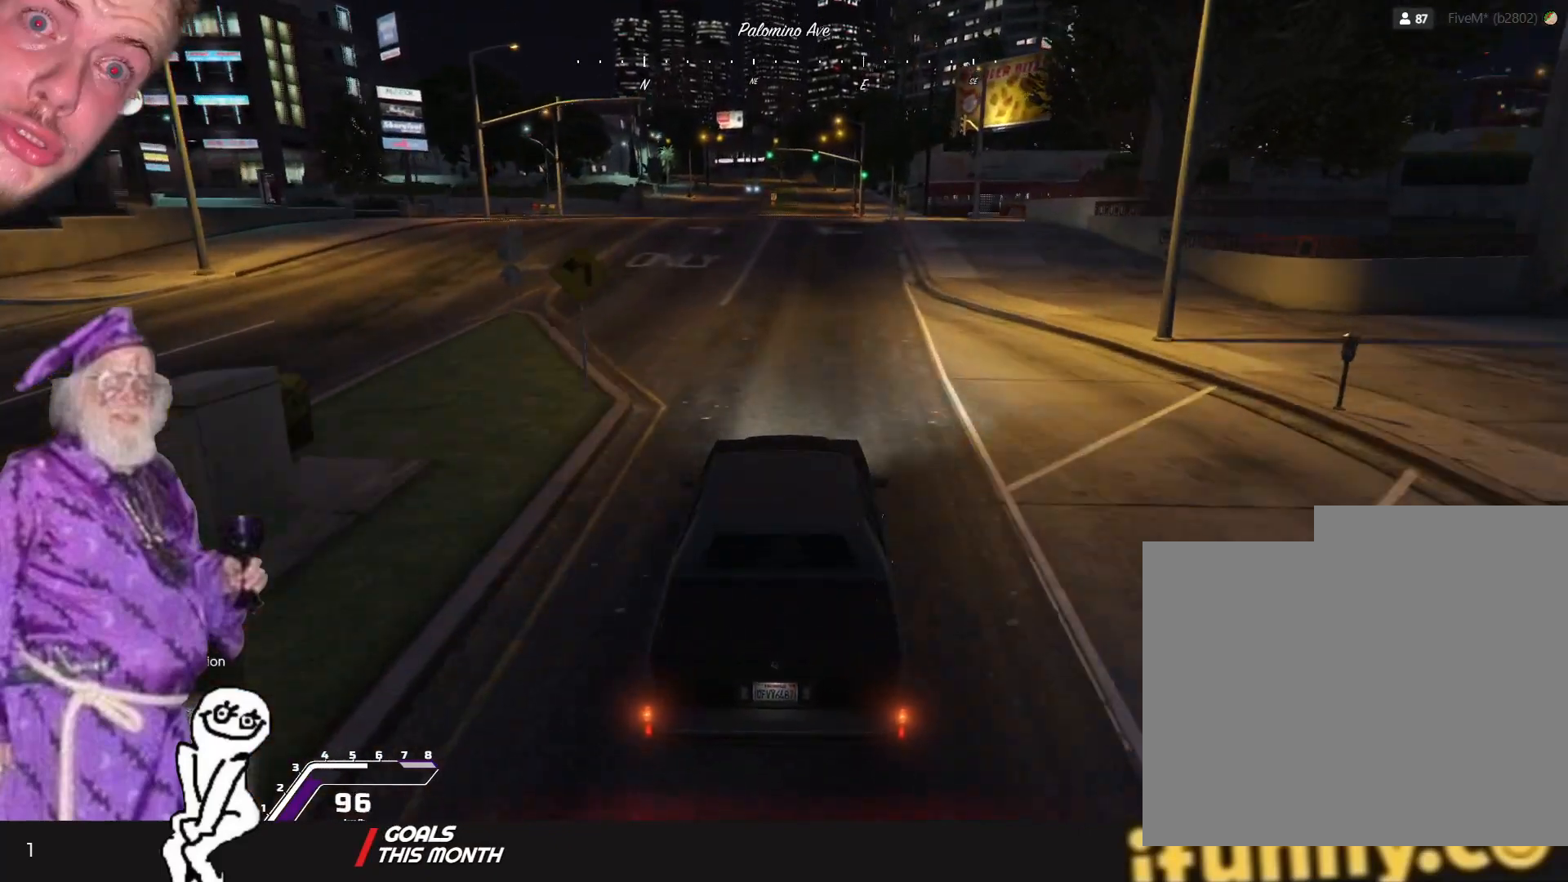
{"keys": [], "events": []}
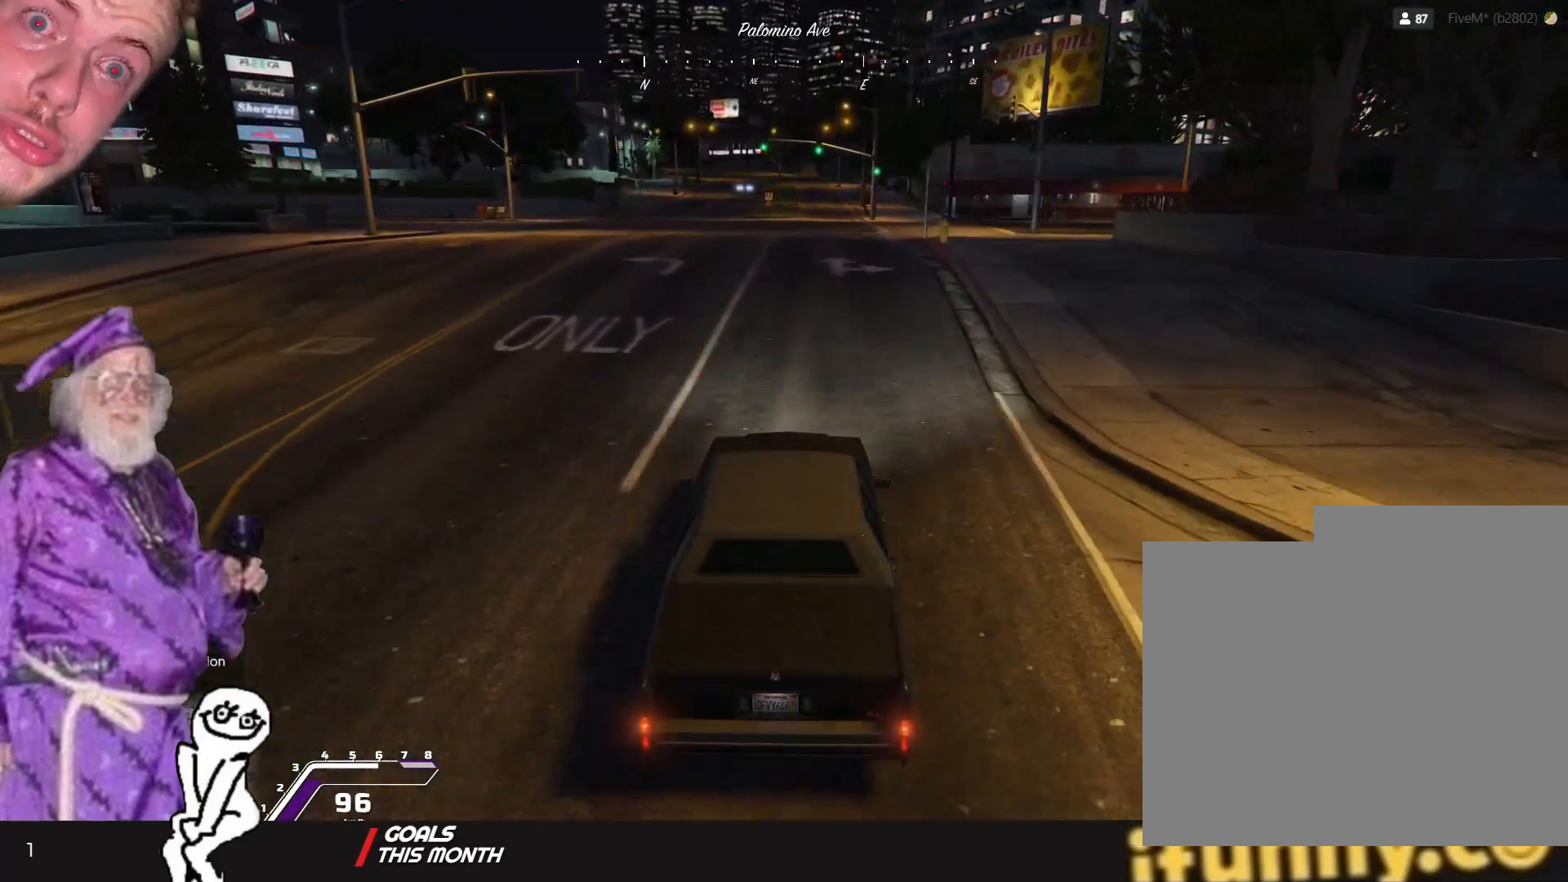
{"keys": ["d"], "events": [[434, "d", "down"]]}
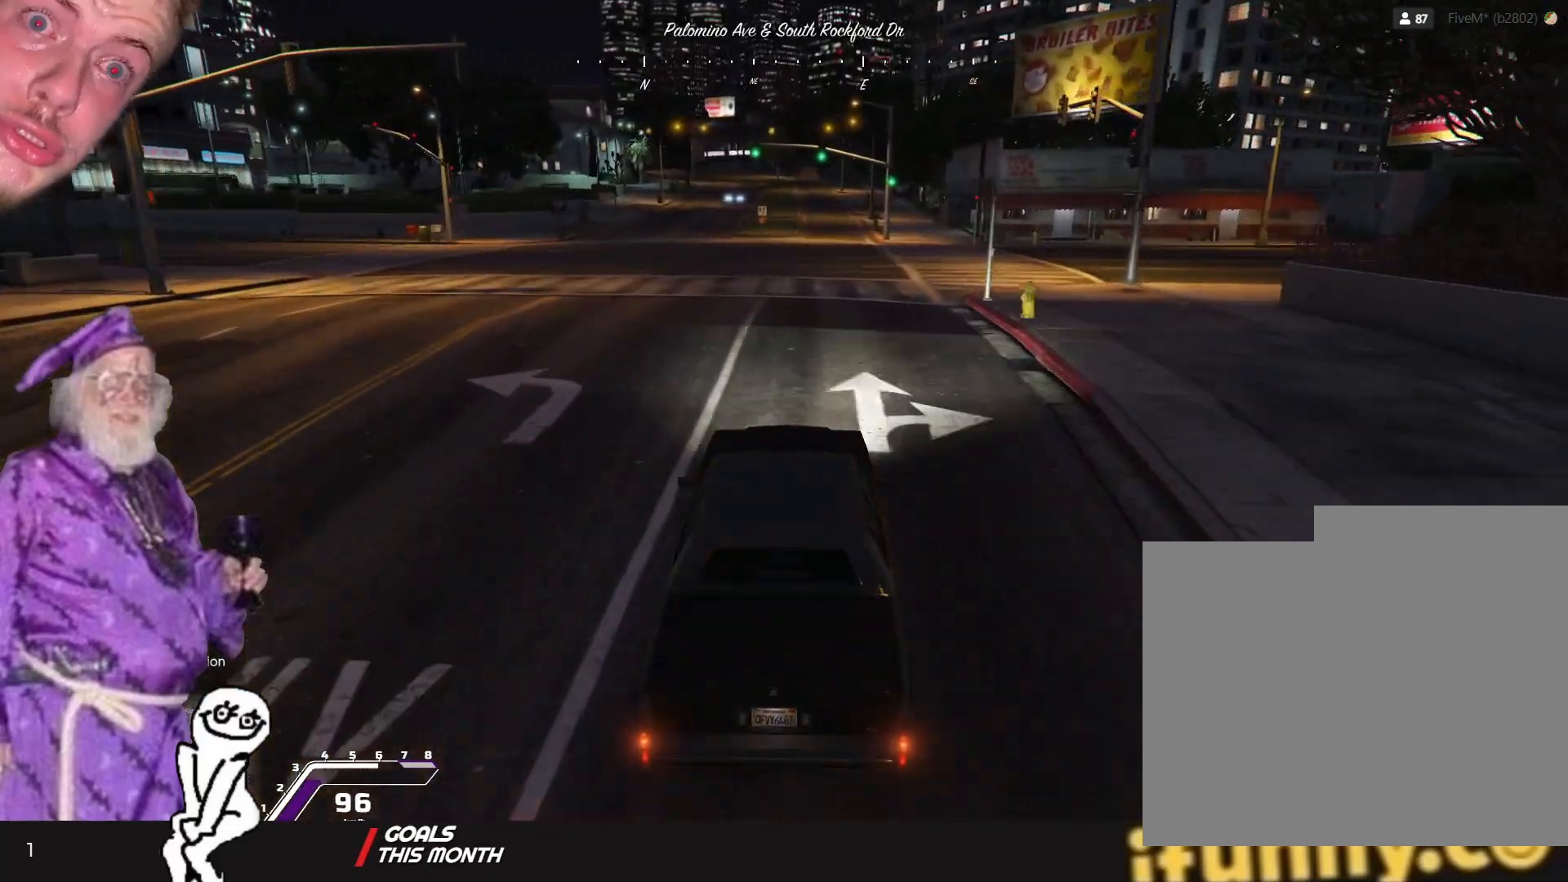
{"keys": [], "events": [[34, "d", "up"]]}
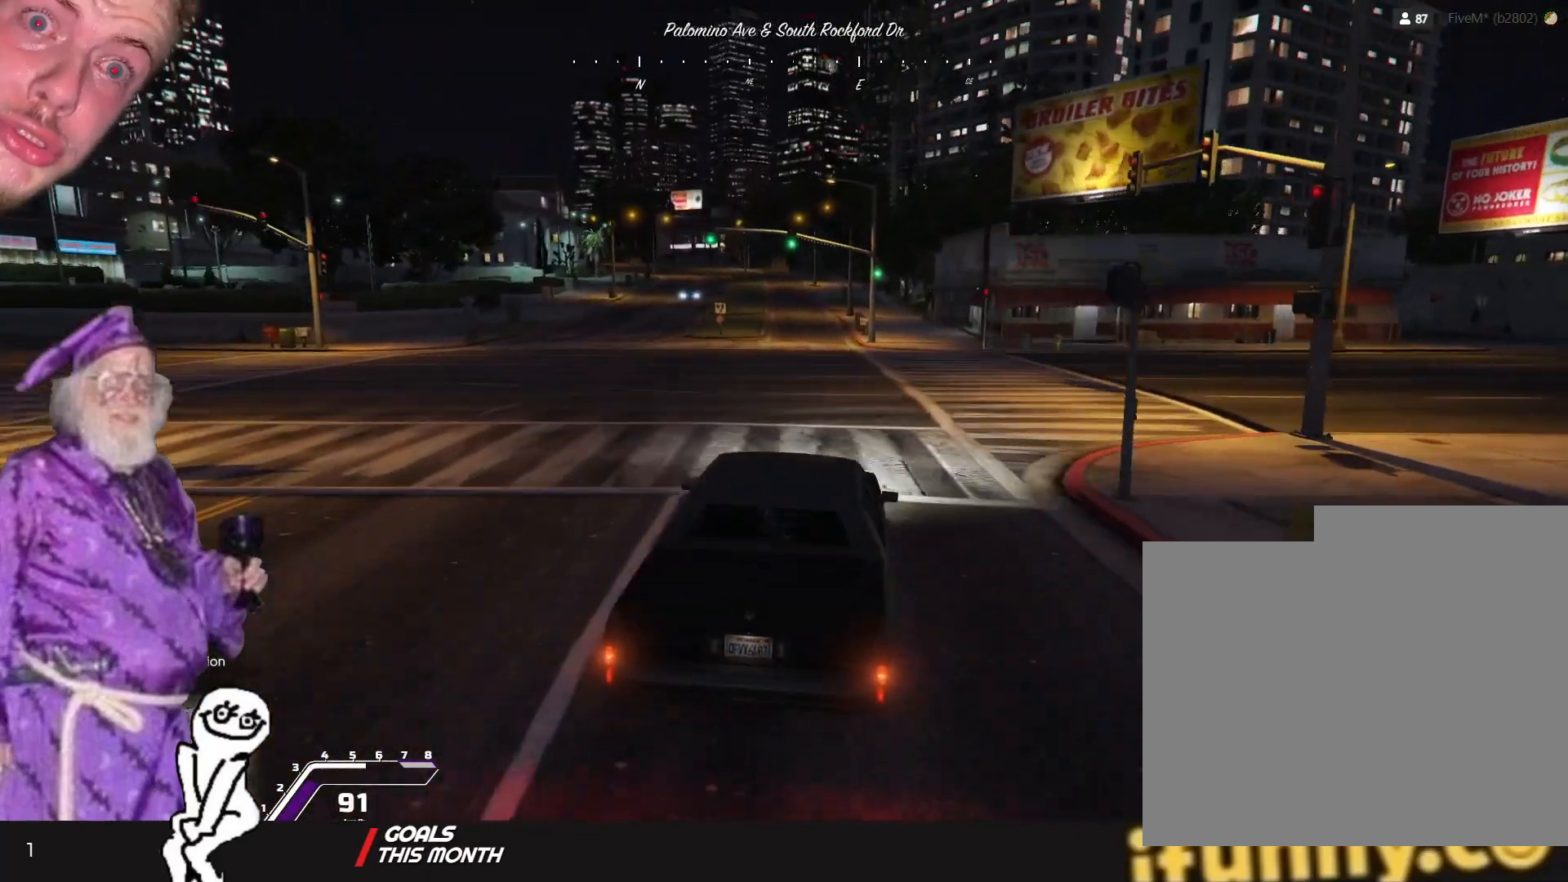
{"keys": [], "events": []}
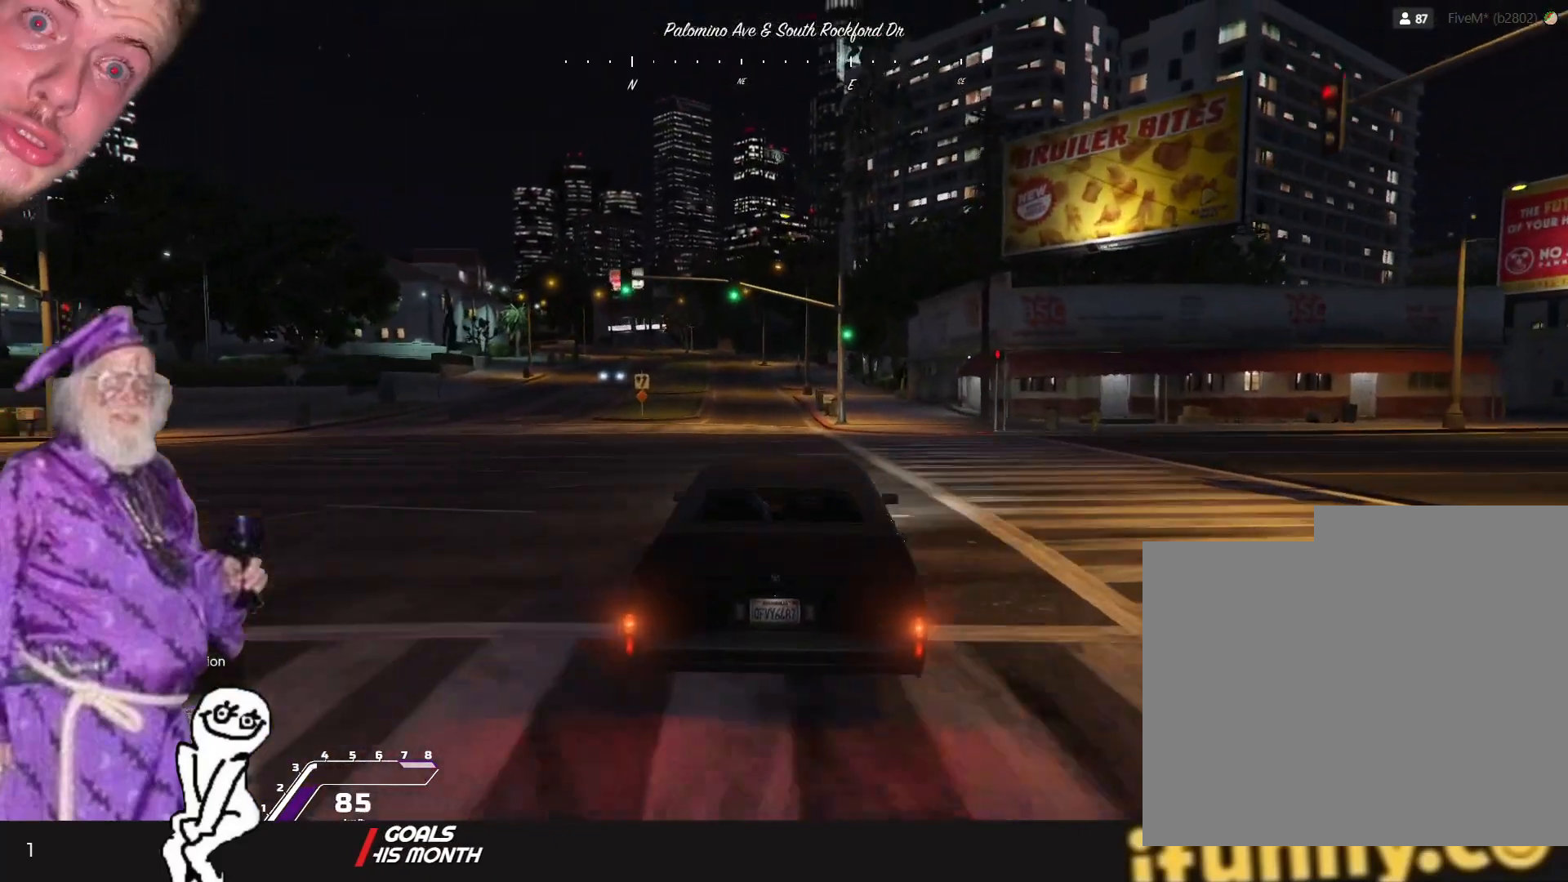
{"keys": [], "events": [[67, "q", "down"], [167, "q", "up"]]}